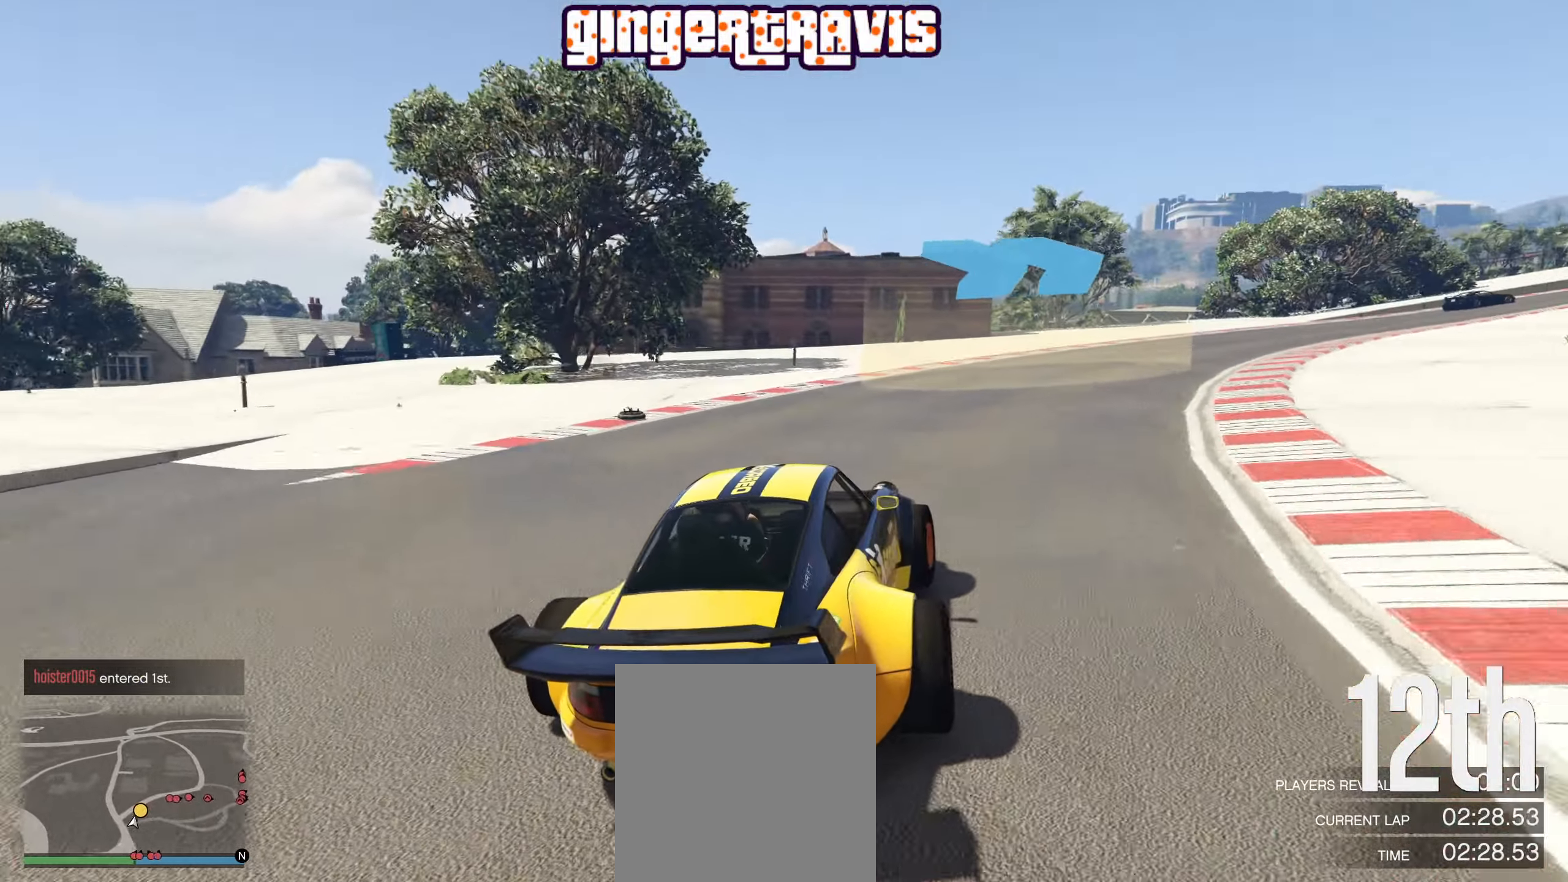
Gameplay with a controller (Xbox layout); each line is a JSON object with the inputs held at the frame after it. "events" lists button and stick changes between this image and that frame as [ms after this image, input, new state], when the widget could be followed in between.
{"buttons": ["R2"], "left_stick": "center", "right_stick": "center", "events": [[133, "R2", "down"], [150, "left_stick", "center"], [266, "left_stick", "down-right"], [450, "left_stick", "center"]]}
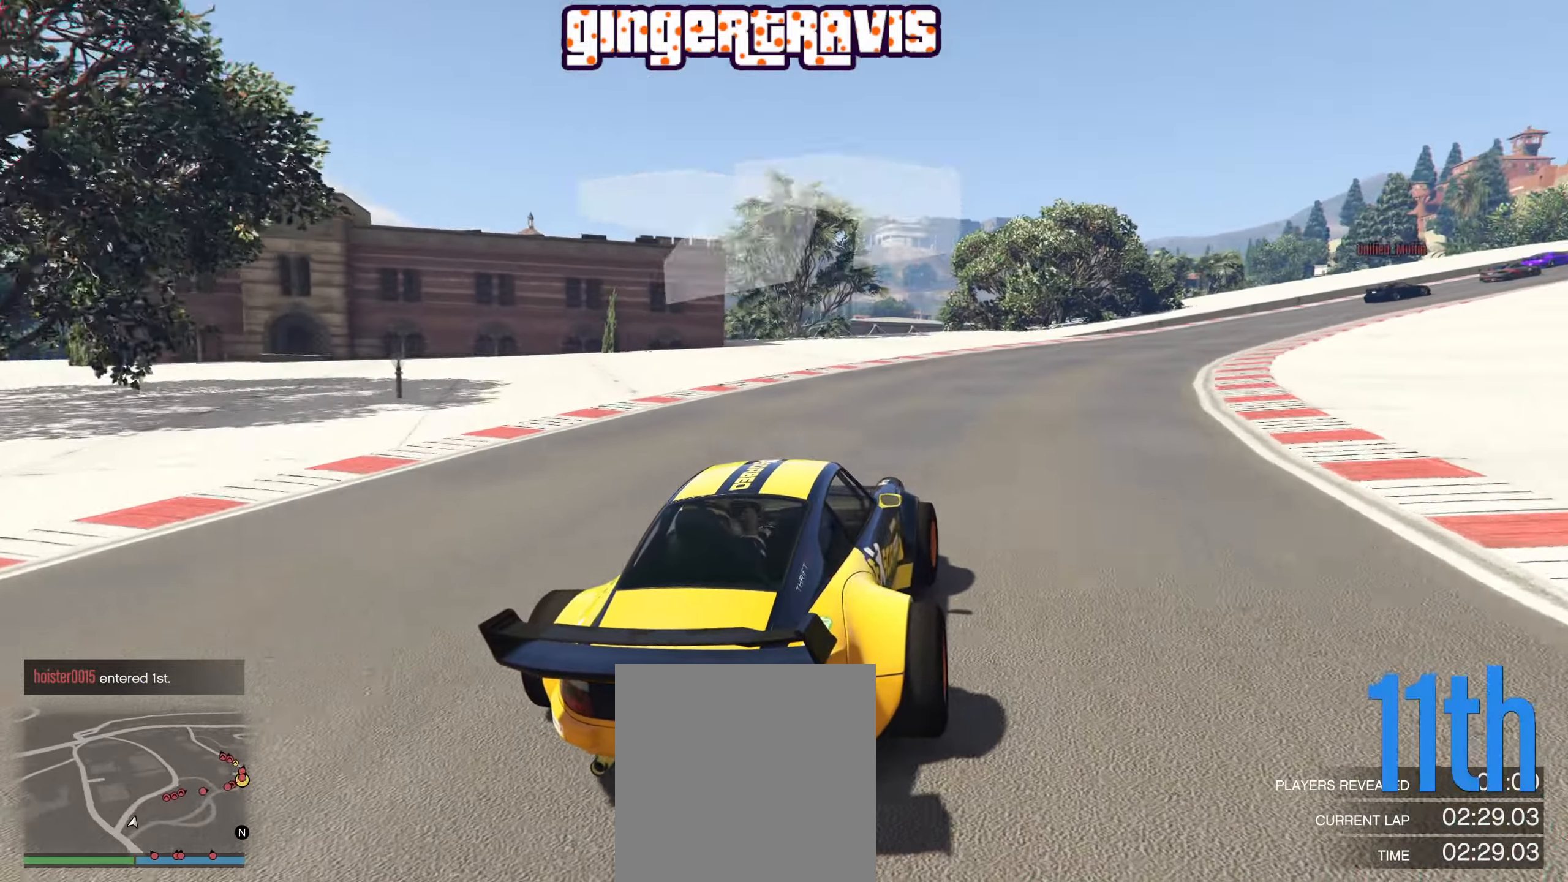
{"buttons": ["R2"], "left_stick": "center", "right_stick": "center", "events": [[33, "left_stick", "right"], [200, "left_stick", "center"], [316, "left_stick", "down-right"], [450, "left_stick", "center"]]}
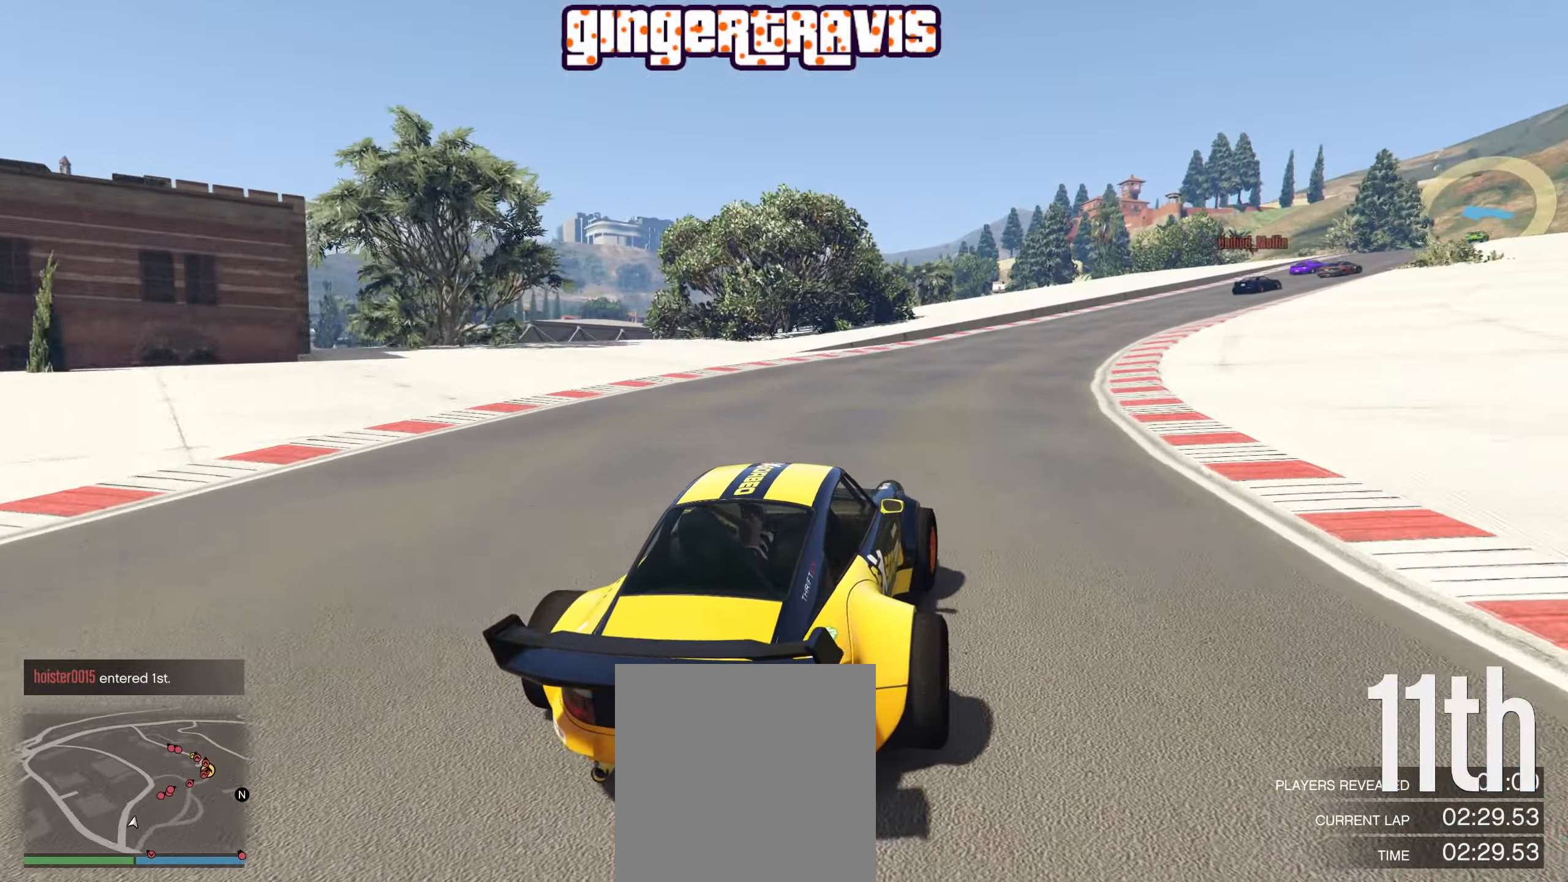
{"buttons": ["R2"], "left_stick": "center", "right_stick": "center", "events": [[133, "left_stick", "down-right"], [250, "left_stick", "center"]]}
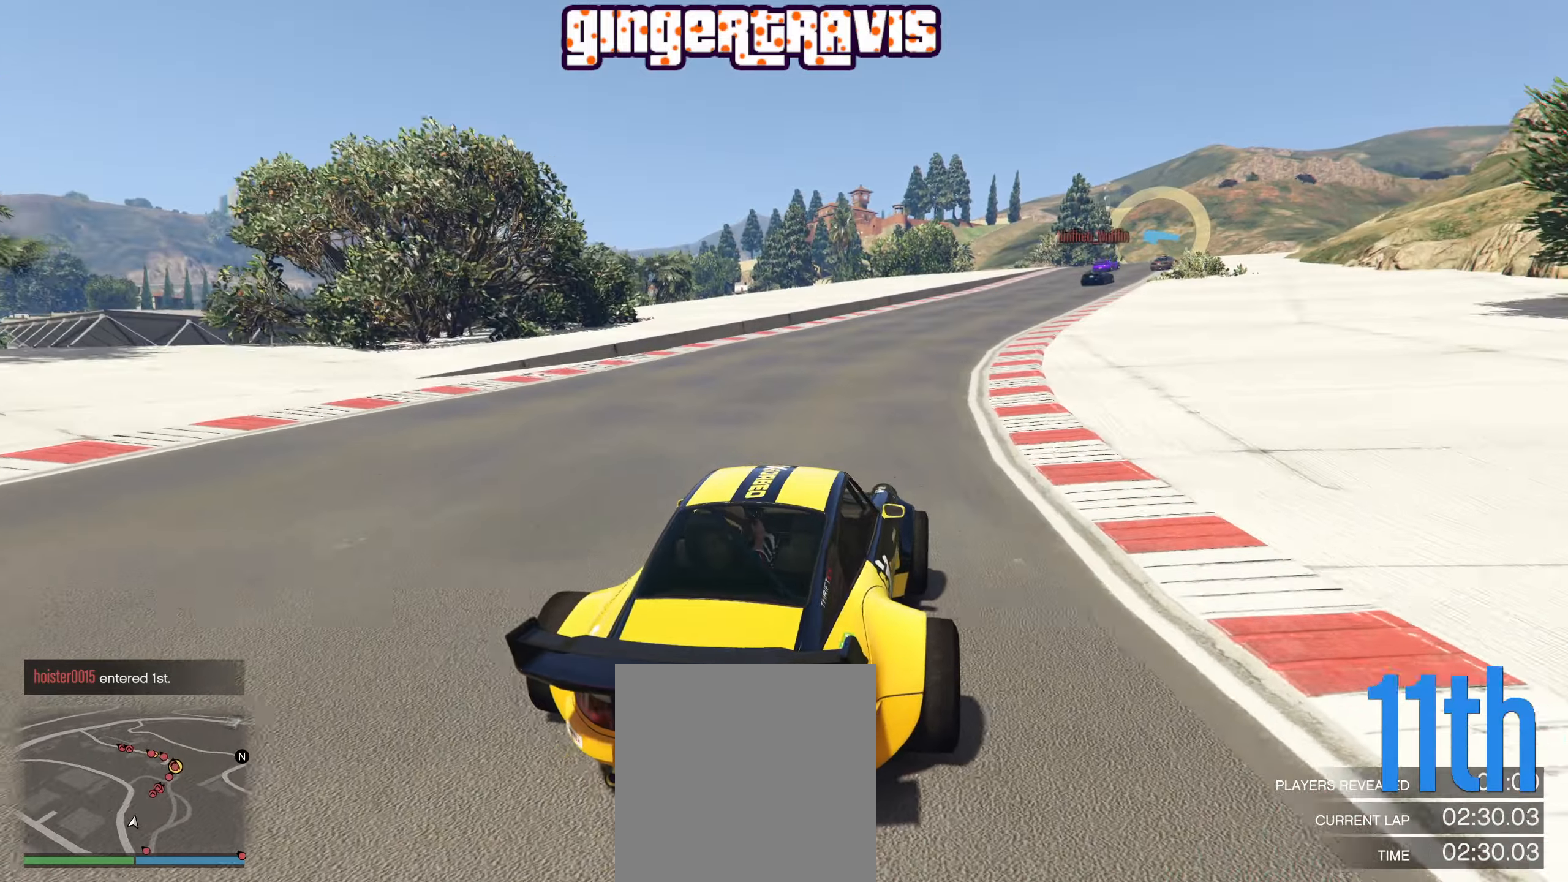
{"buttons": ["R2"], "left_stick": "right", "right_stick": "center", "events": [[33, "left_stick", "right"], [183, "left_stick", "center"], [450, "left_stick", "right"]]}
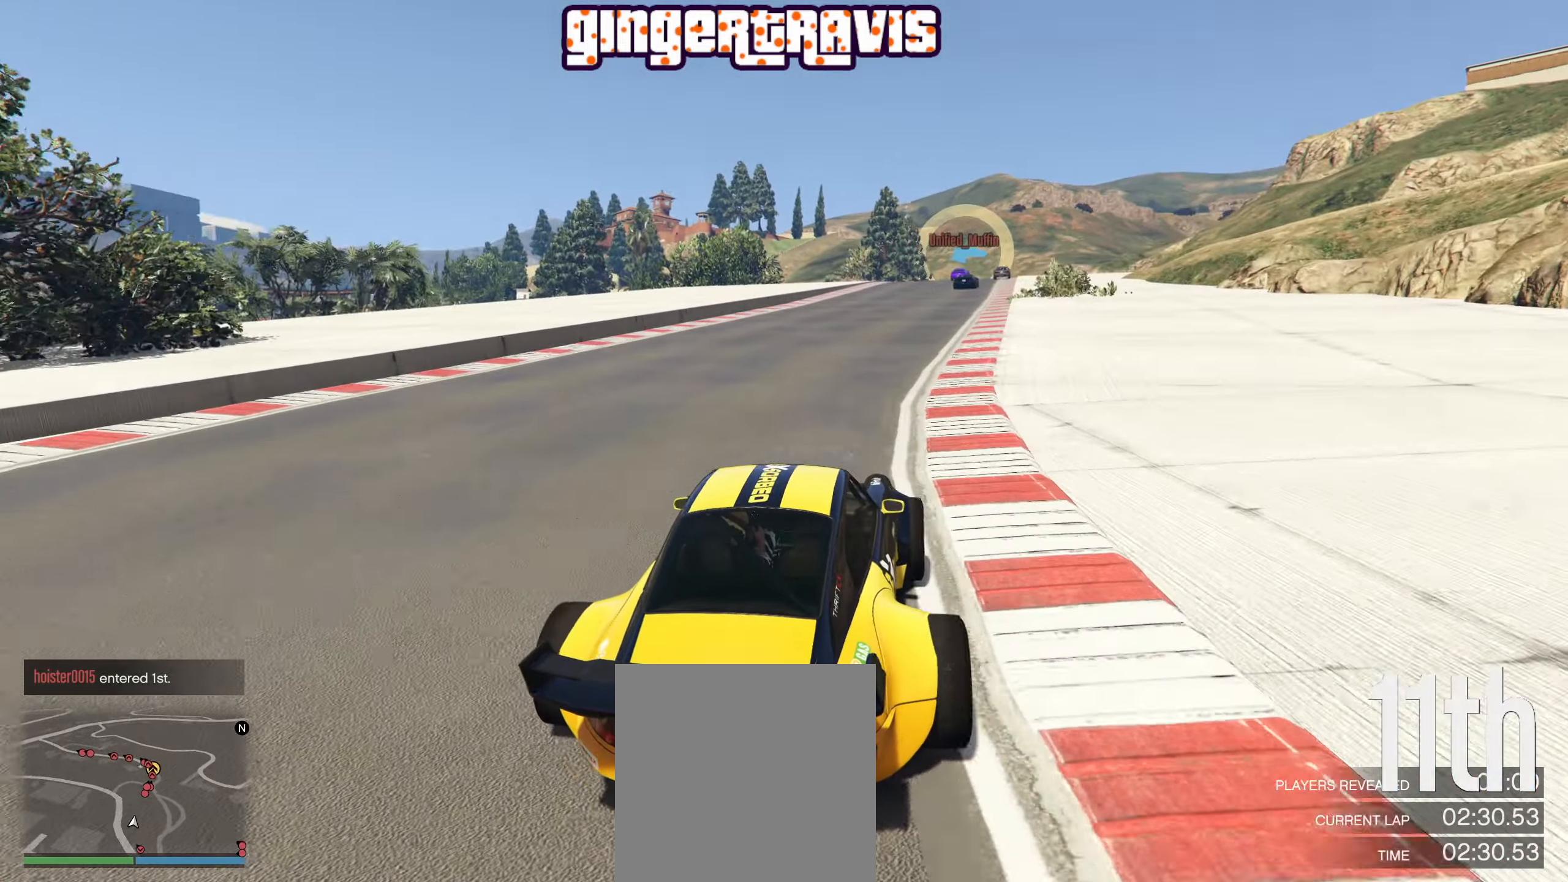
{"buttons": ["R2"], "left_stick": "center", "right_stick": "center", "events": [[67, "left_stick", "center"]]}
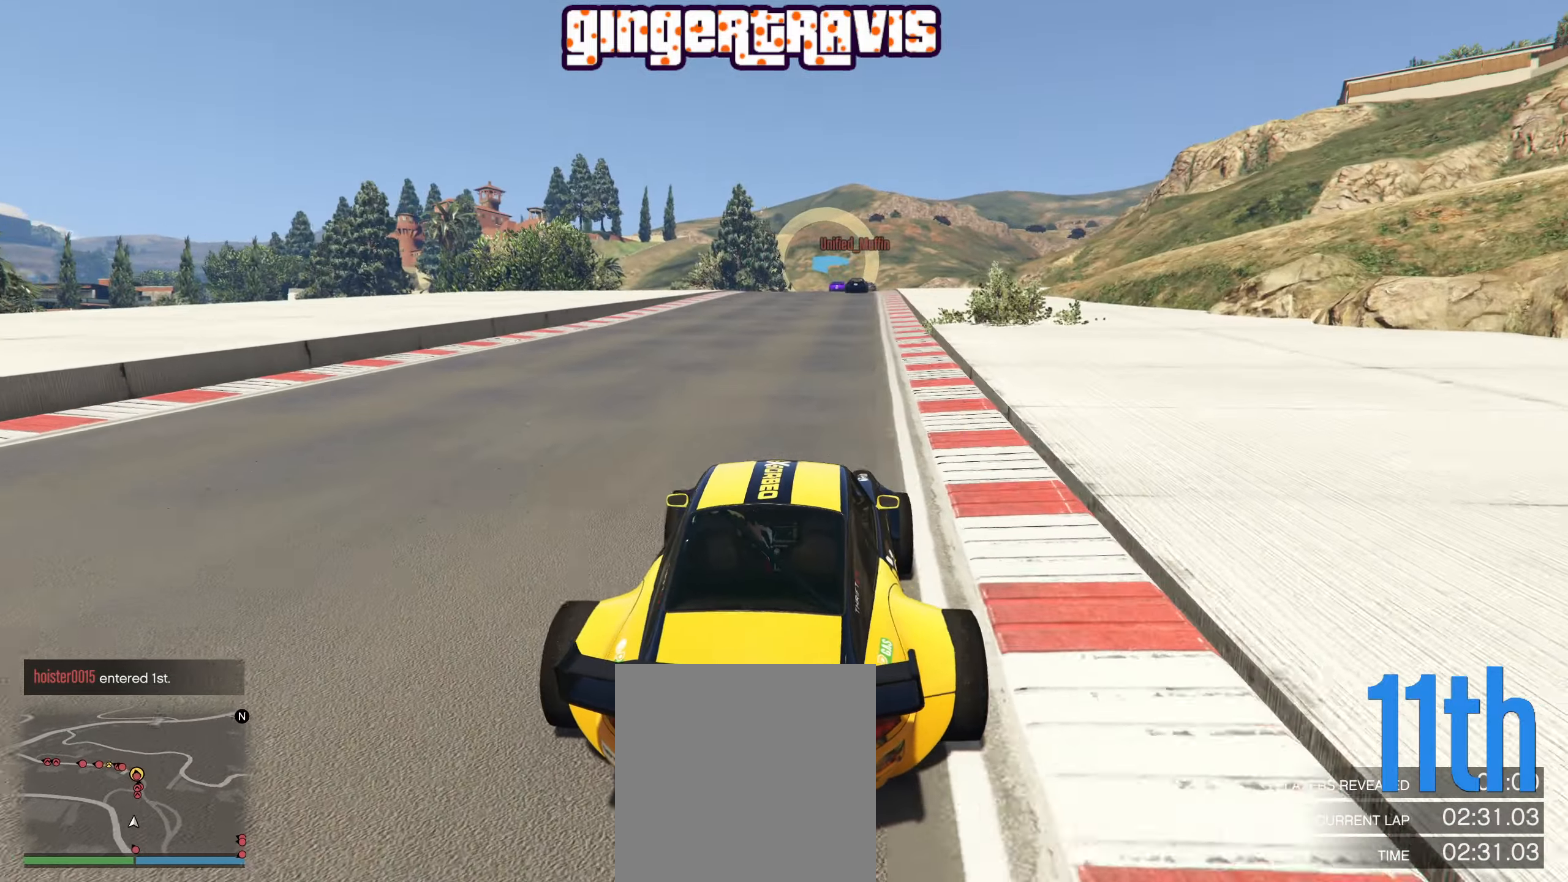
{"buttons": ["R2"], "left_stick": "center", "right_stick": "center", "events": [[67, "left_stick", "right"], [183, "left_stick", "center"]]}
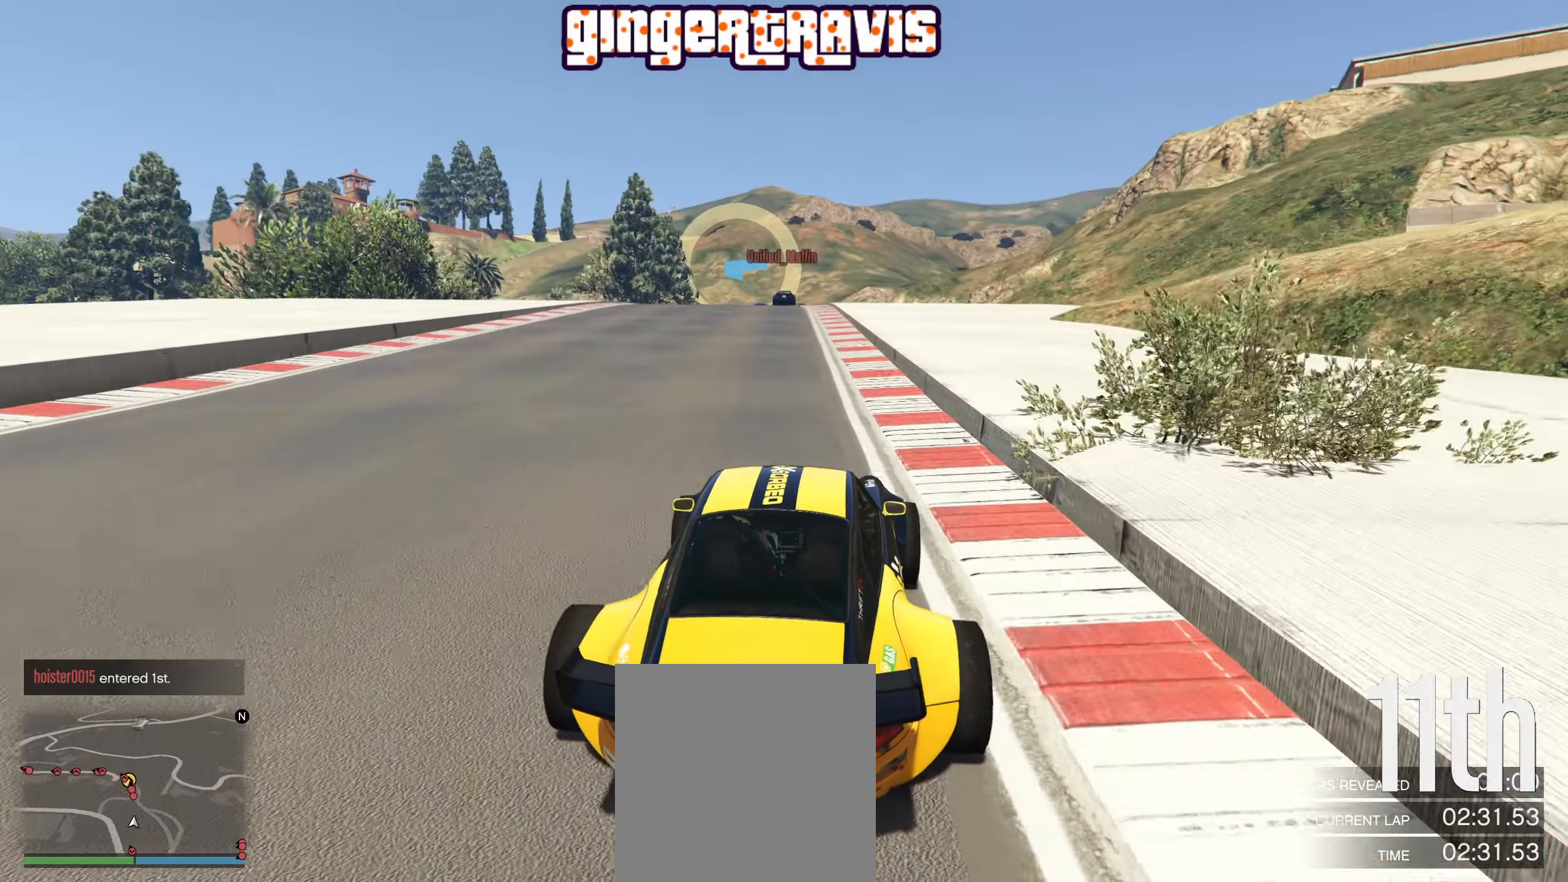
{"buttons": ["R2"], "left_stick": "center", "right_stick": "center", "events": [[333, "left_stick", "left"], [433, "left_stick", "center"]]}
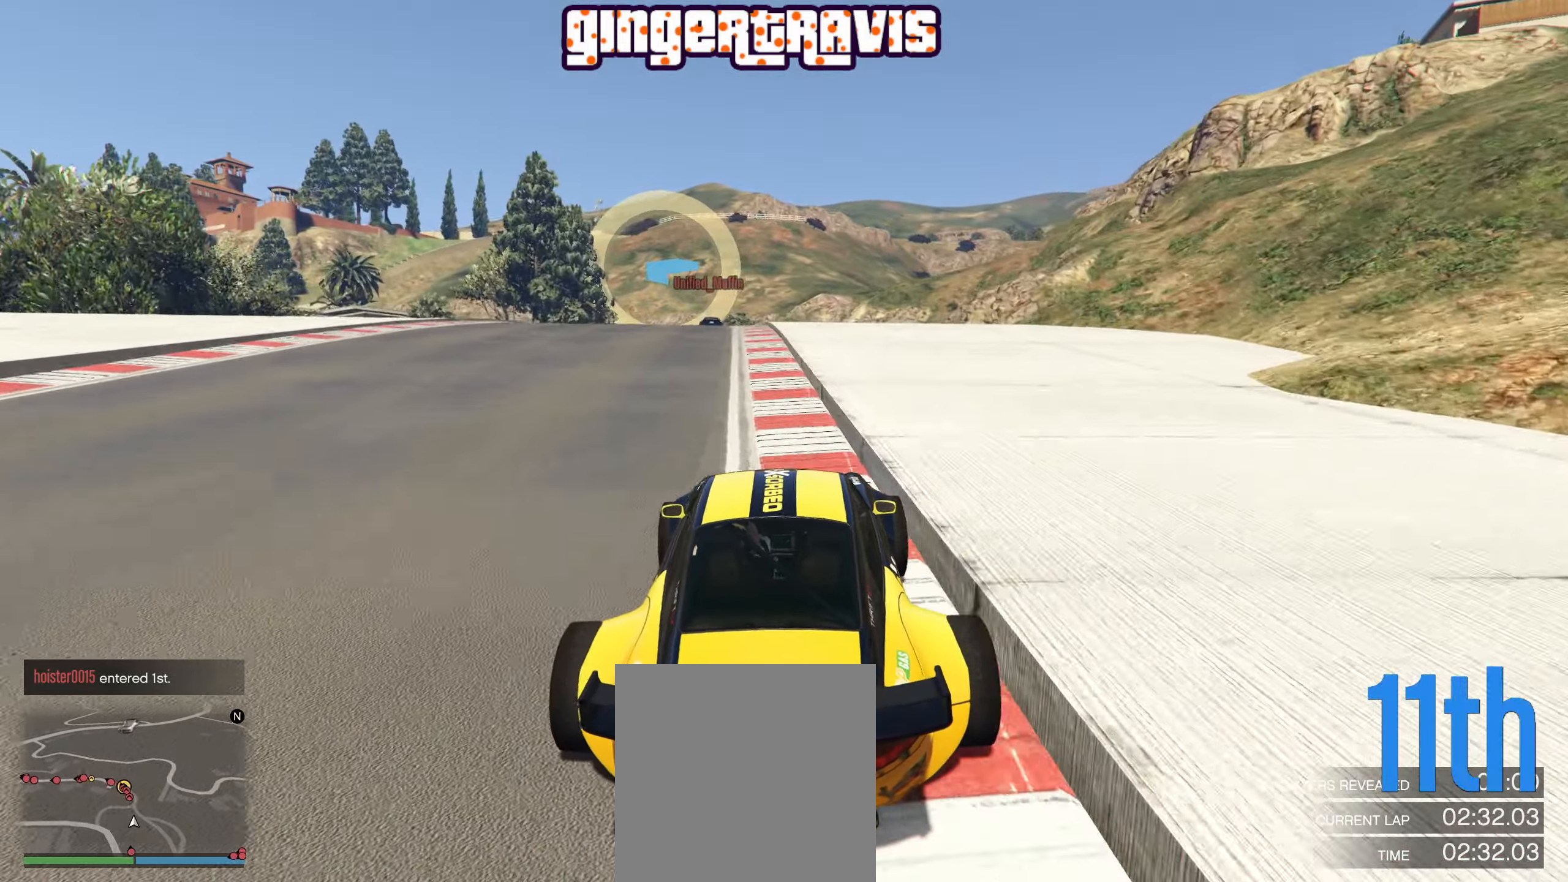
{"buttons": ["R2"], "left_stick": "center", "right_stick": "center", "events": [[217, "left_stick", "left"], [333, "left_stick", "center"]]}
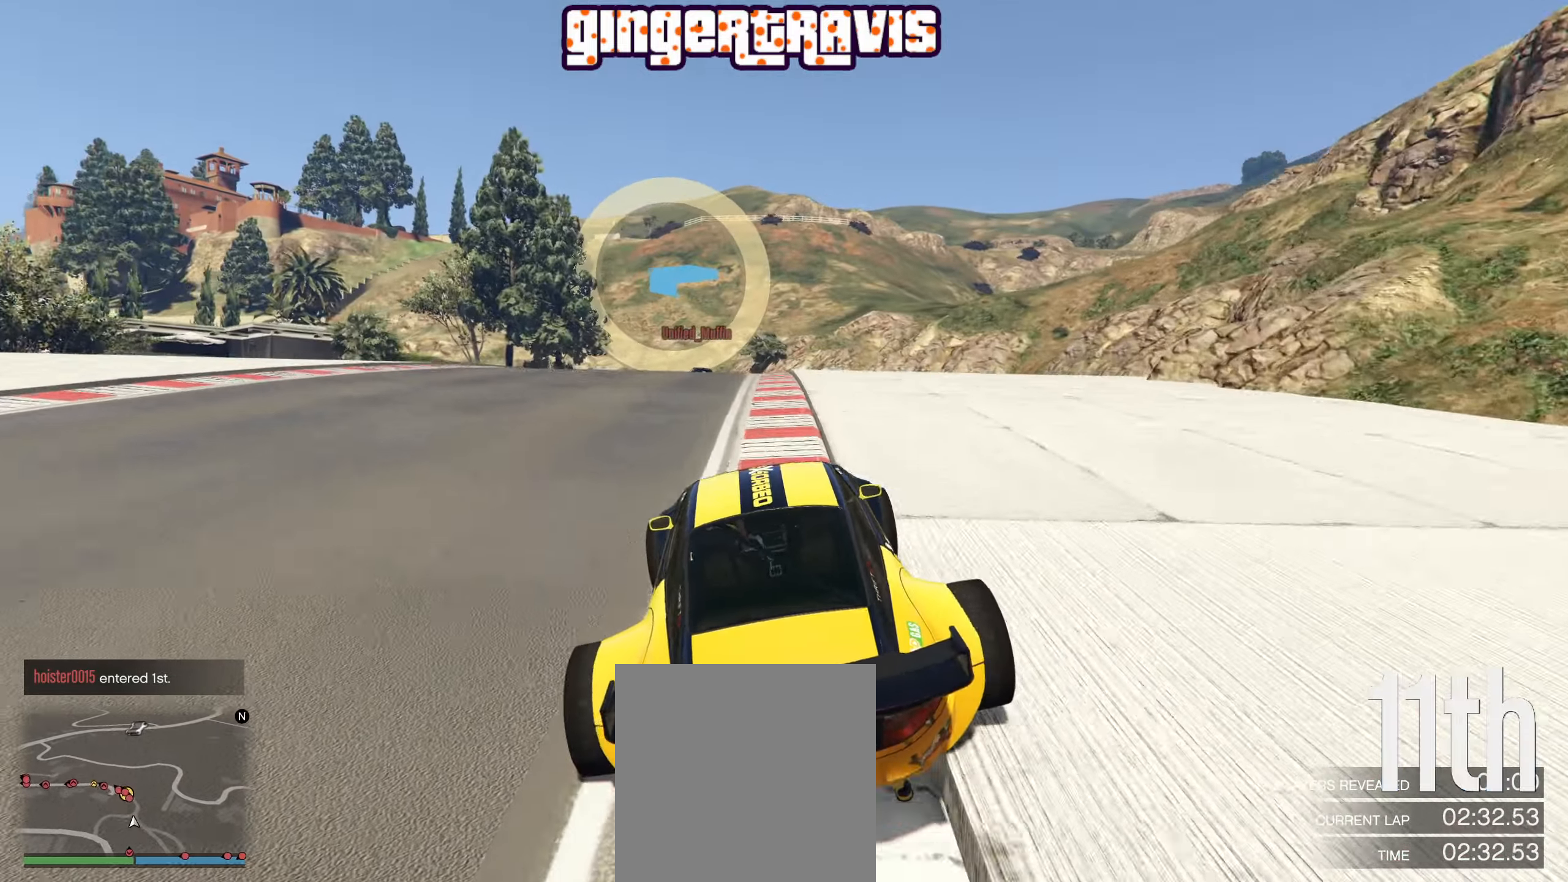
{"buttons": ["R2"], "left_stick": "left", "right_stick": "center", "events": [[50, "R2", "up"], [283, "left_stick", "left"], [383, "left_stick", "center"], [417, "R2", "down"], [450, "left_stick", "left"]]}
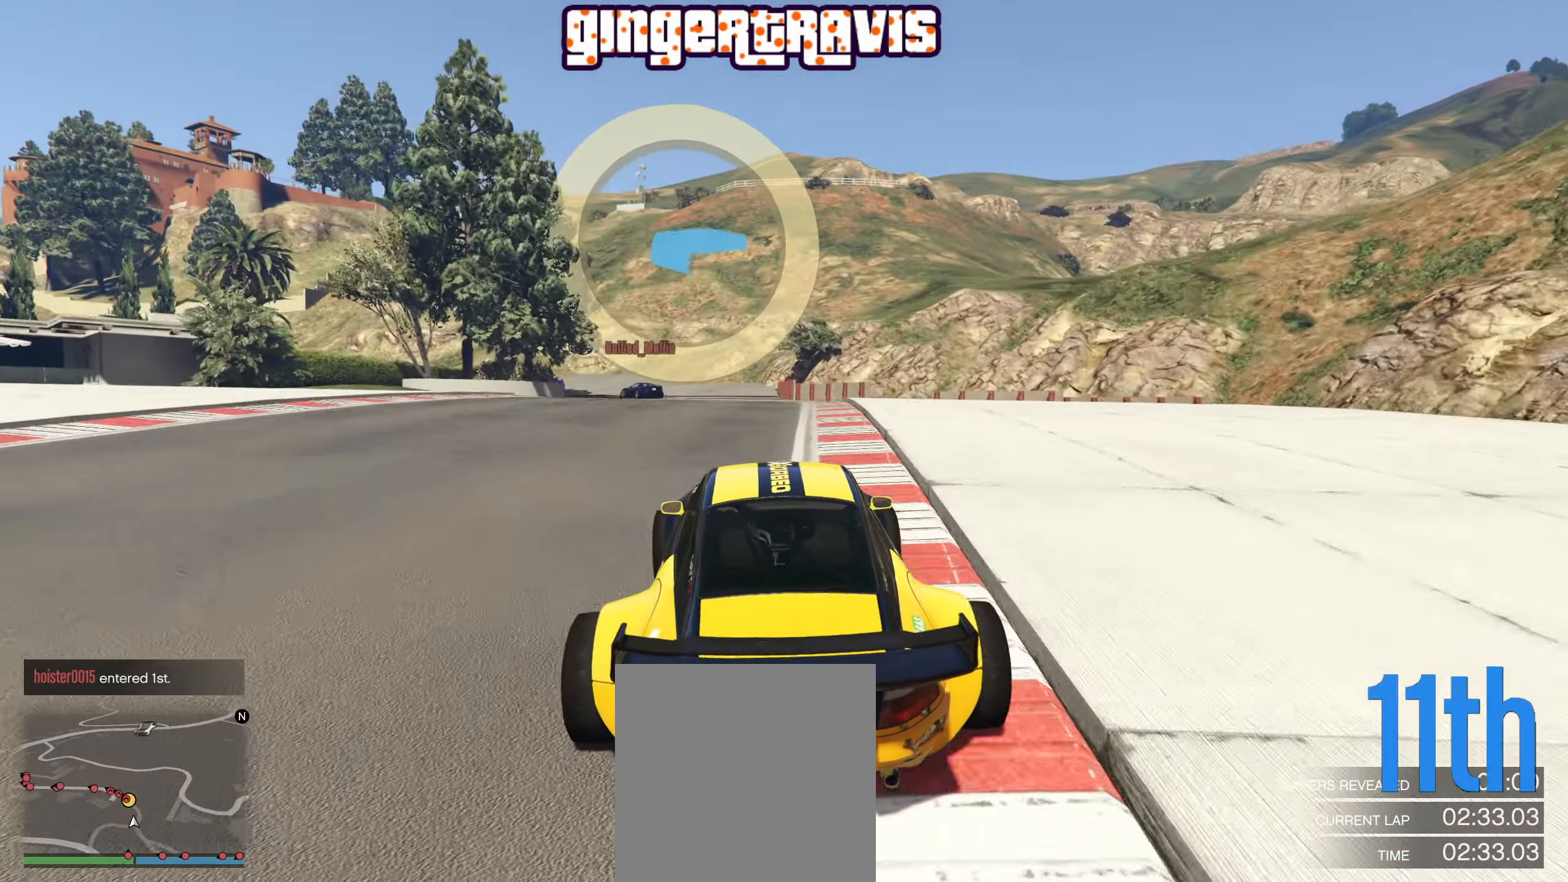
{"buttons": ["R2"], "left_stick": "down-left", "right_stick": "center", "events": [[183, "left_stick", "center"], [333, "left_stick", "down-left"]]}
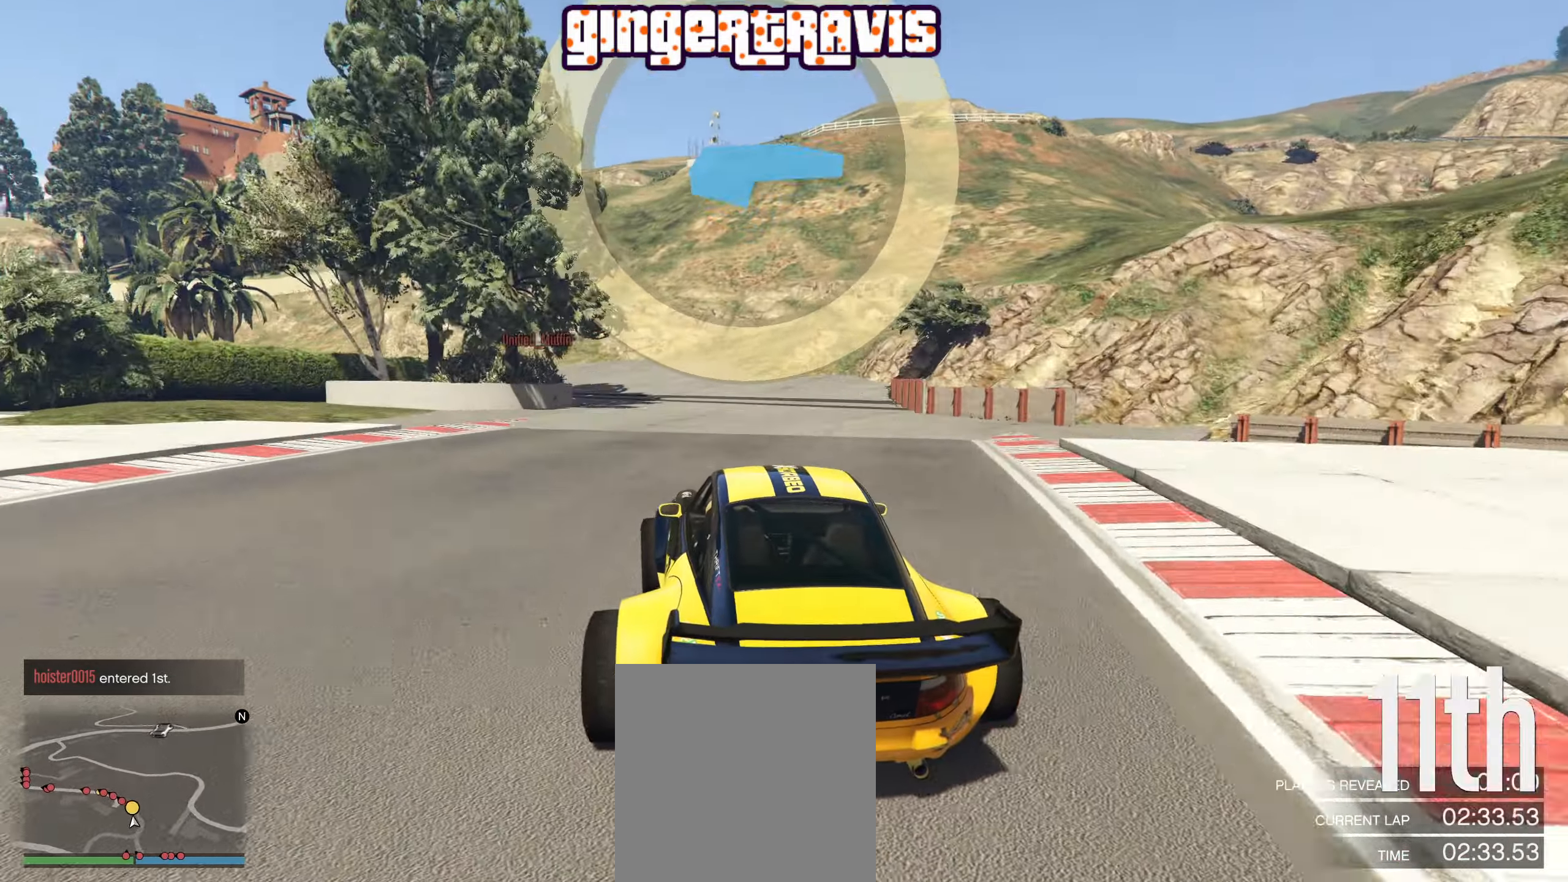
{"buttons": ["R2"], "left_stick": "down-left", "right_stick": "center", "events": [[33, "left_stick", "center"], [317, "left_stick", "down-left"]]}
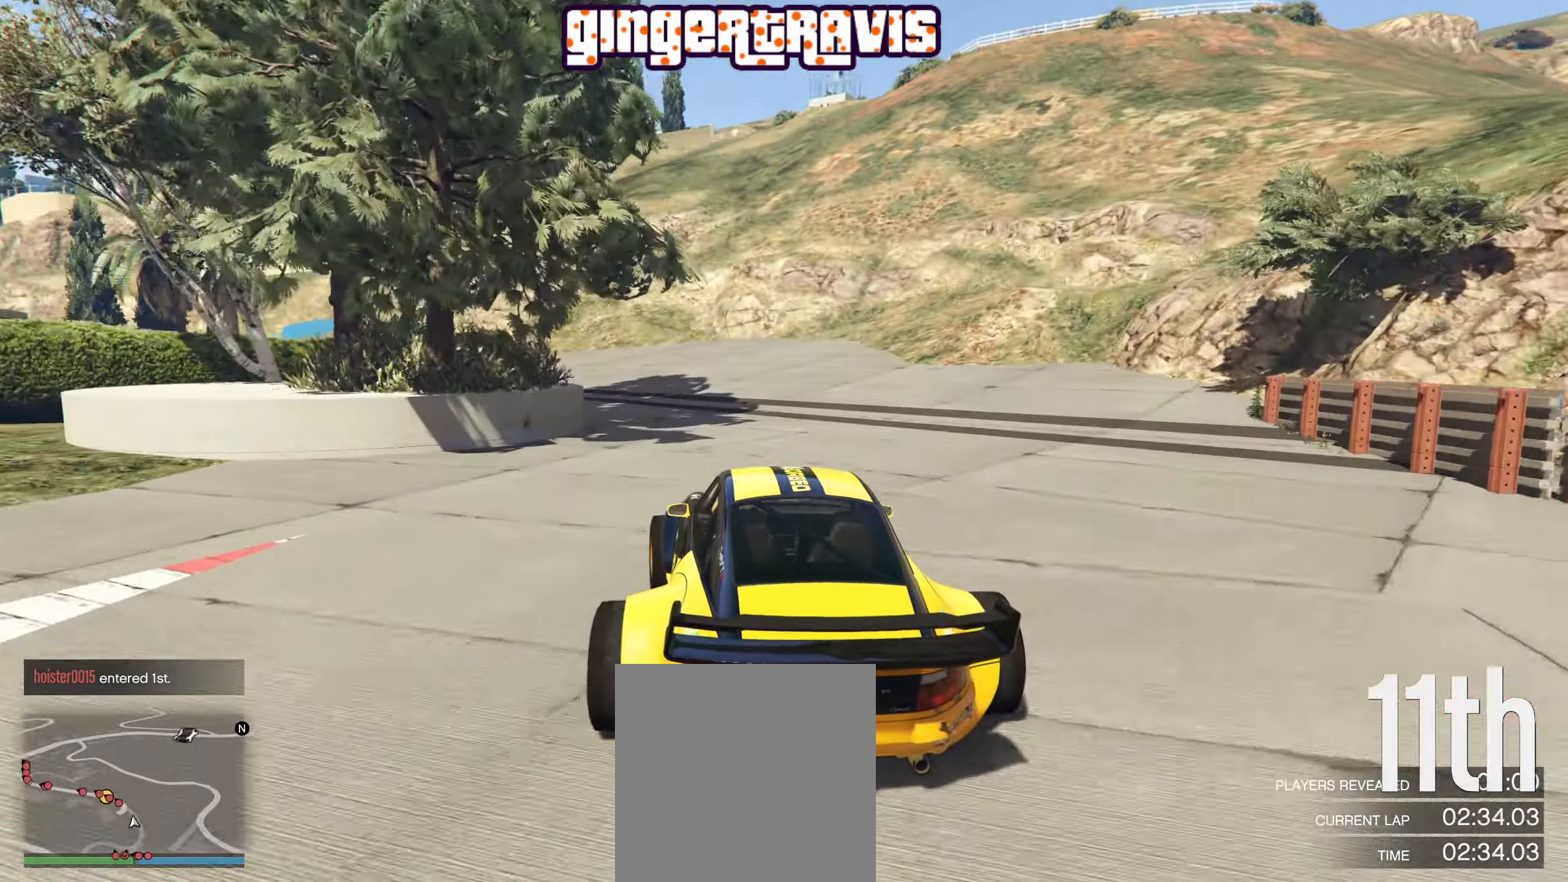
{"buttons": ["R2"], "left_stick": "down-left", "right_stick": "center", "events": [[383, "left_stick", "center"], [483, "left_stick", "down-left"]]}
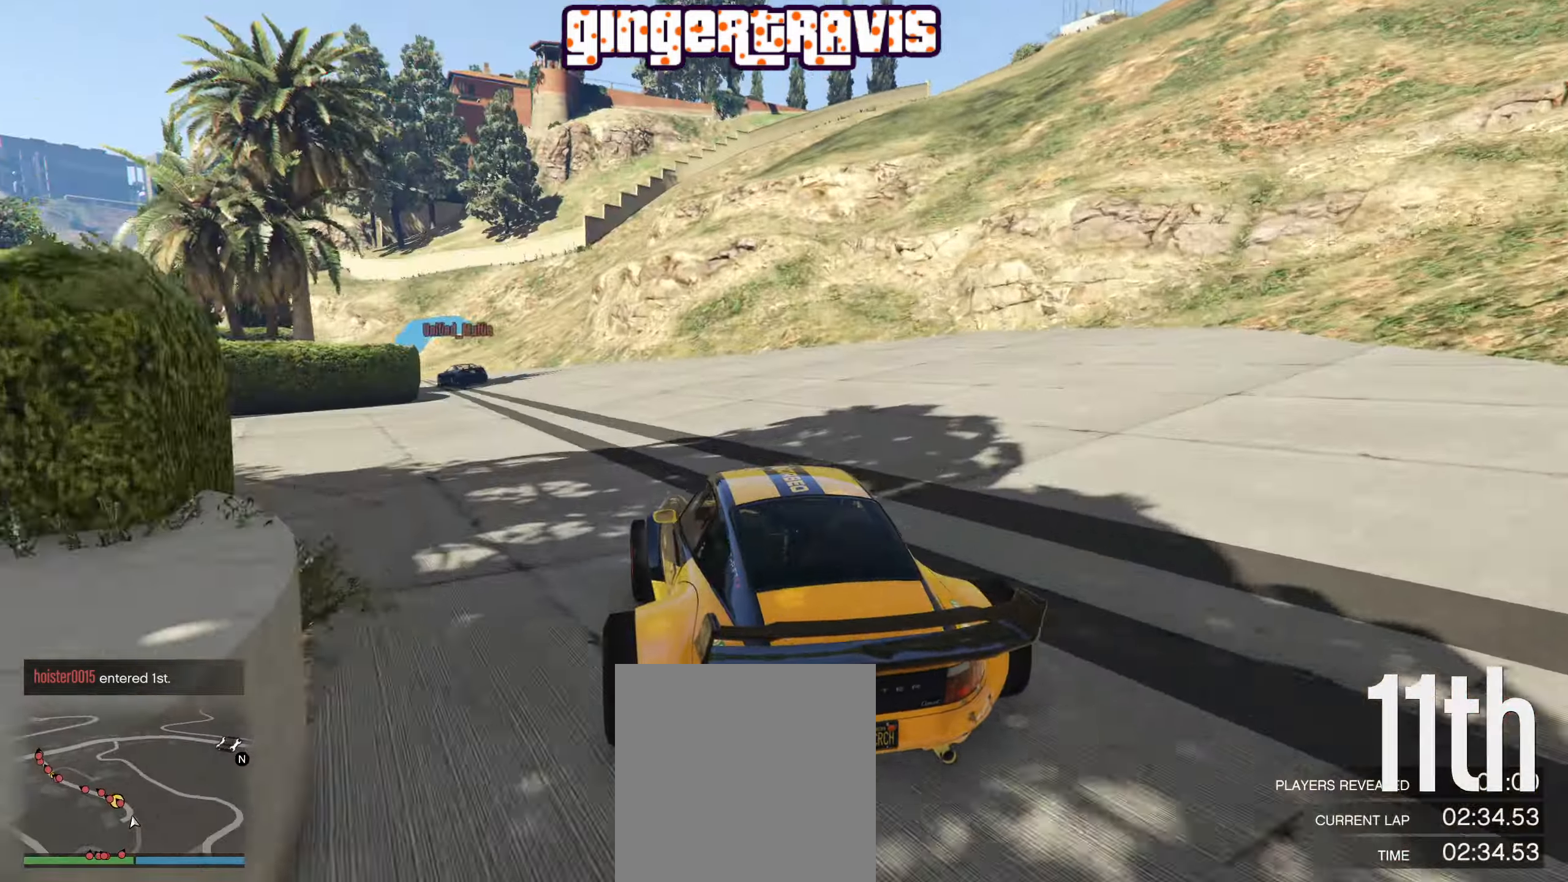
{"buttons": ["R2"], "left_stick": "down-left", "right_stick": "center", "events": [[167, "left_stick", "center"], [384, "left_stick", "down-left"]]}
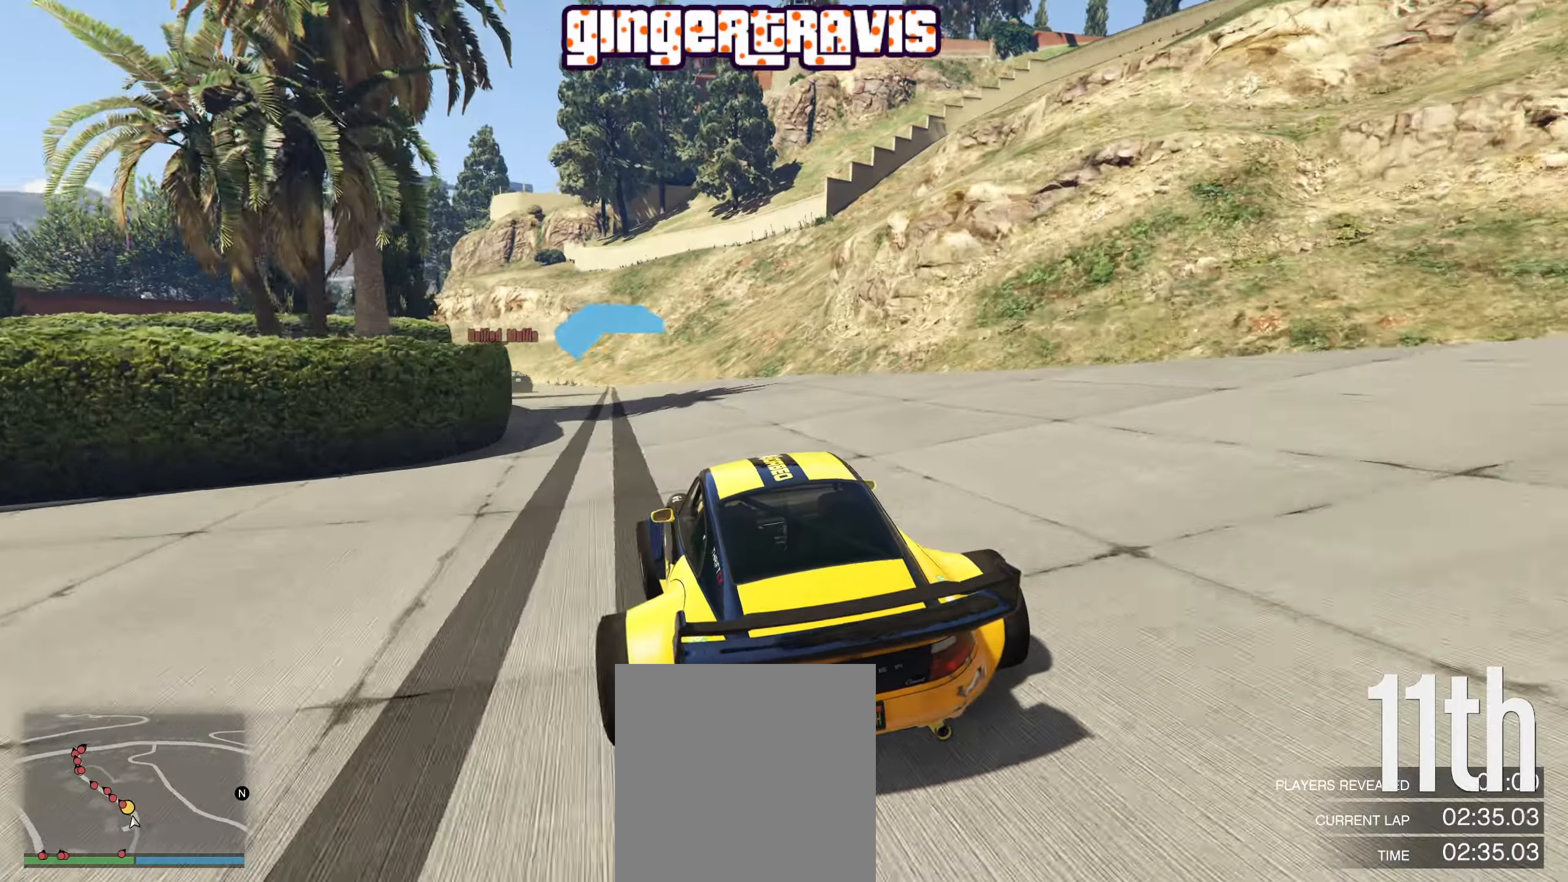
{"buttons": ["R2"], "left_stick": "center", "right_stick": "center", "events": [[67, "left_stick", "center"], [234, "left_stick", "left"], [400, "left_stick", "center"]]}
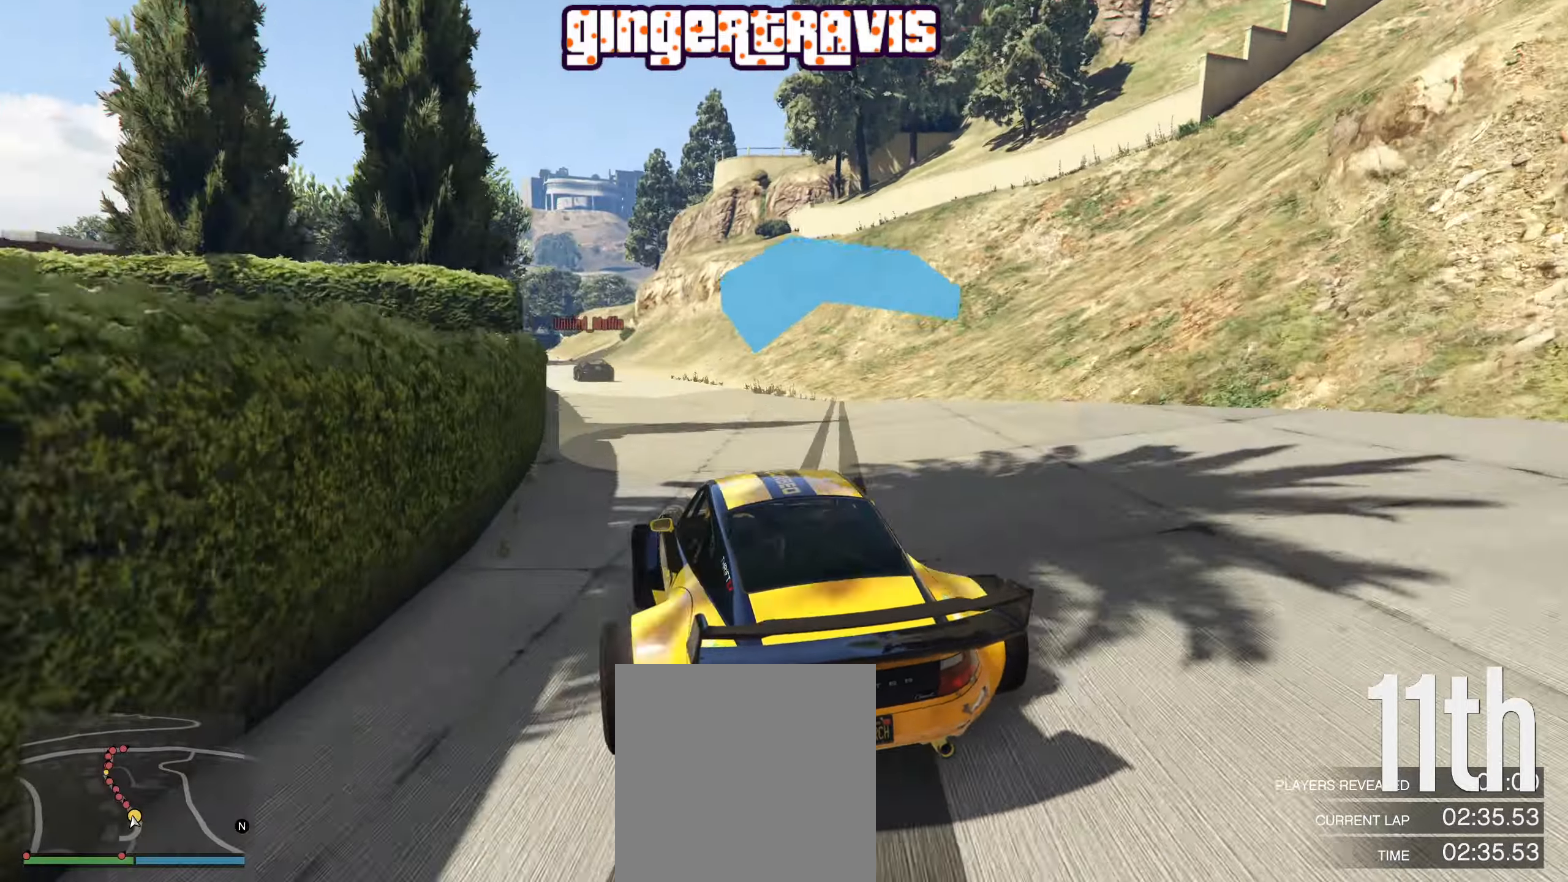
{"buttons": ["R2"], "left_stick": "center", "right_stick": "center", "events": [[167, "left_stick", "left"], [250, "left_stick", "center"]]}
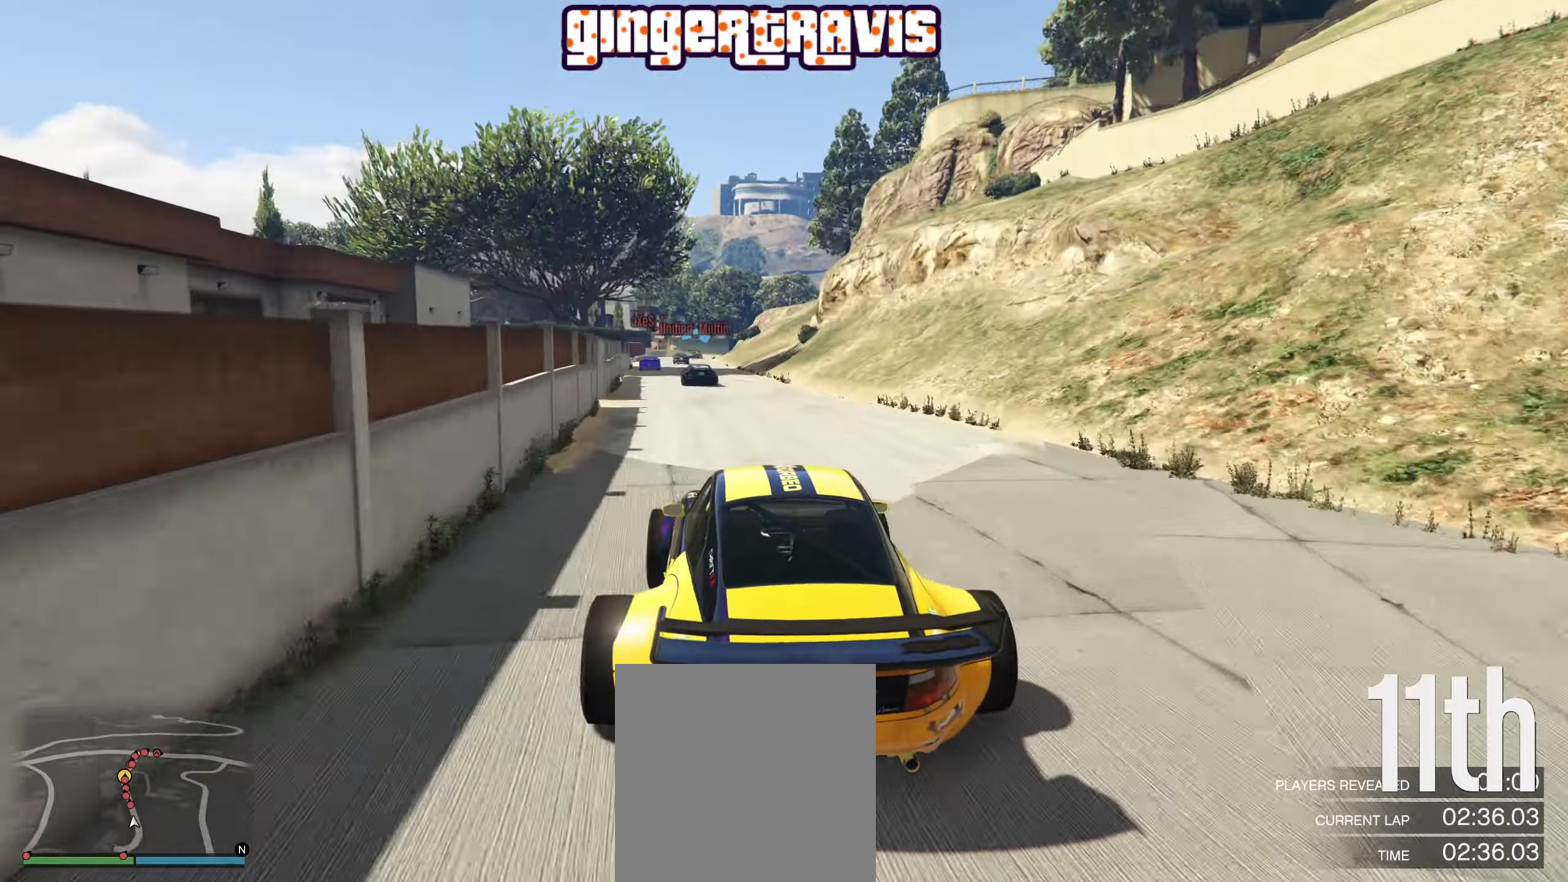
{"buttons": ["R2"], "left_stick": "center", "right_stick": "center", "events": [[217, "left_stick", "left"], [350, "left_stick", "center"]]}
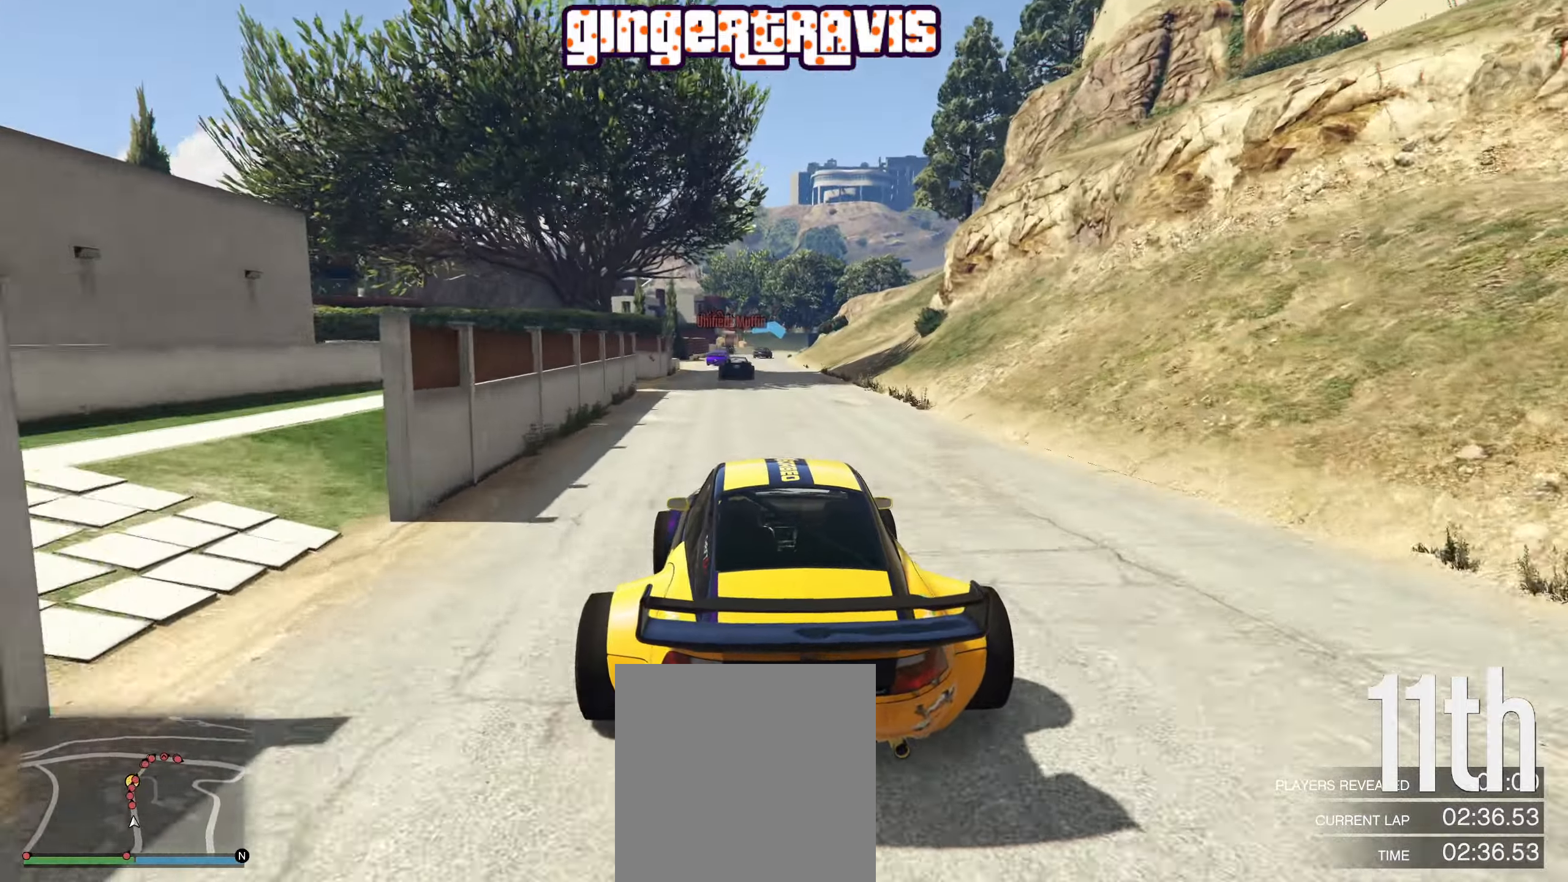
{"buttons": ["R2"], "left_stick": "center", "right_stick": "center", "events": [[434, "left_stick", "down-right"], [500, "left_stick", "center"]]}
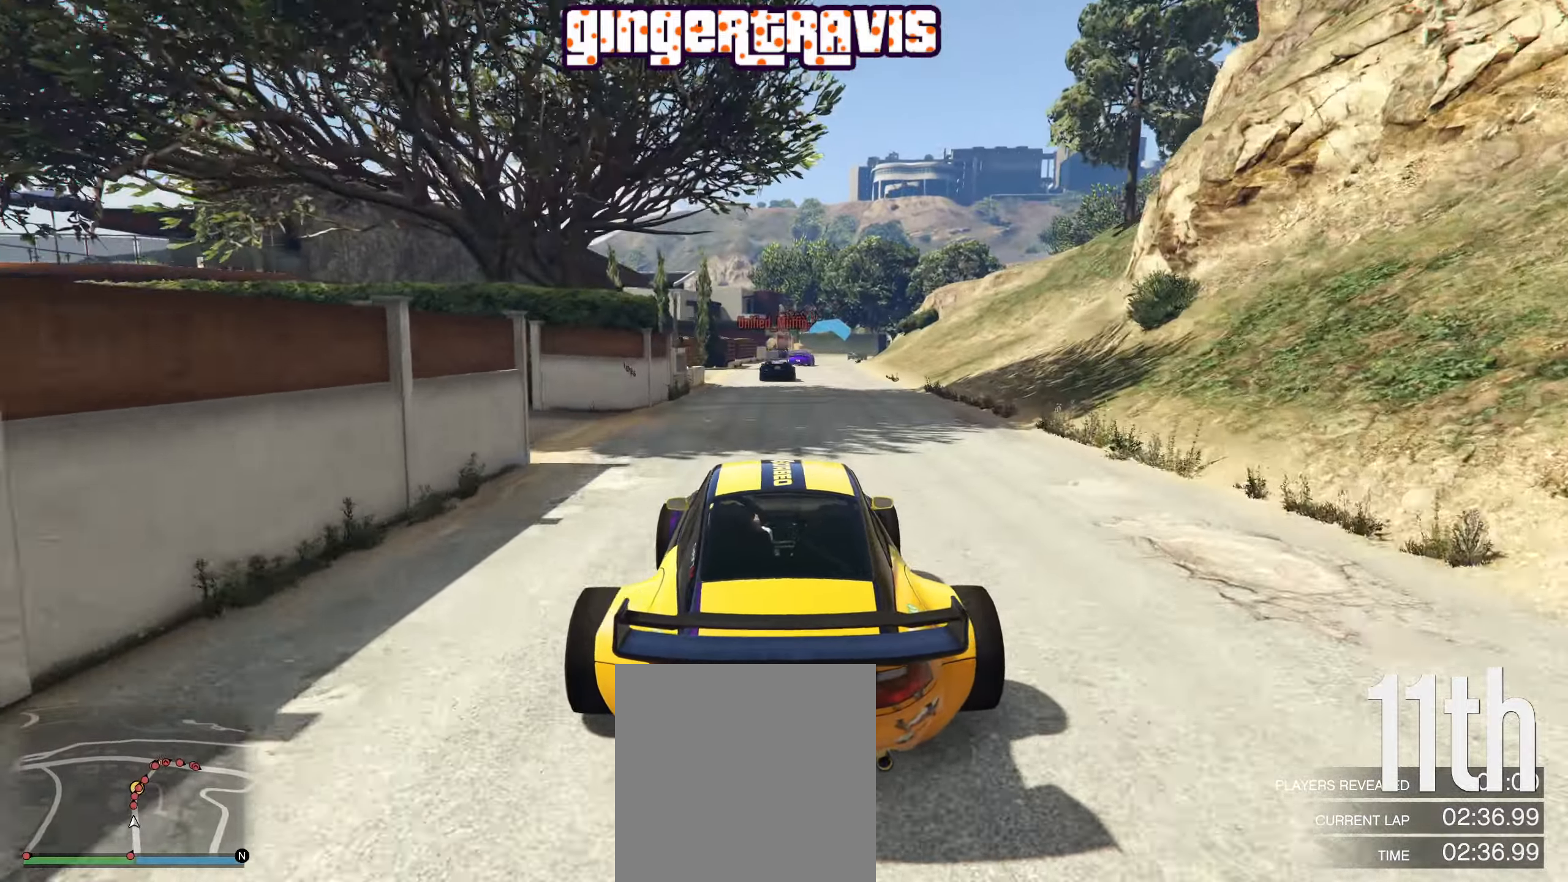
{"buttons": ["R2"], "left_stick": "center", "right_stick": "center", "events": []}
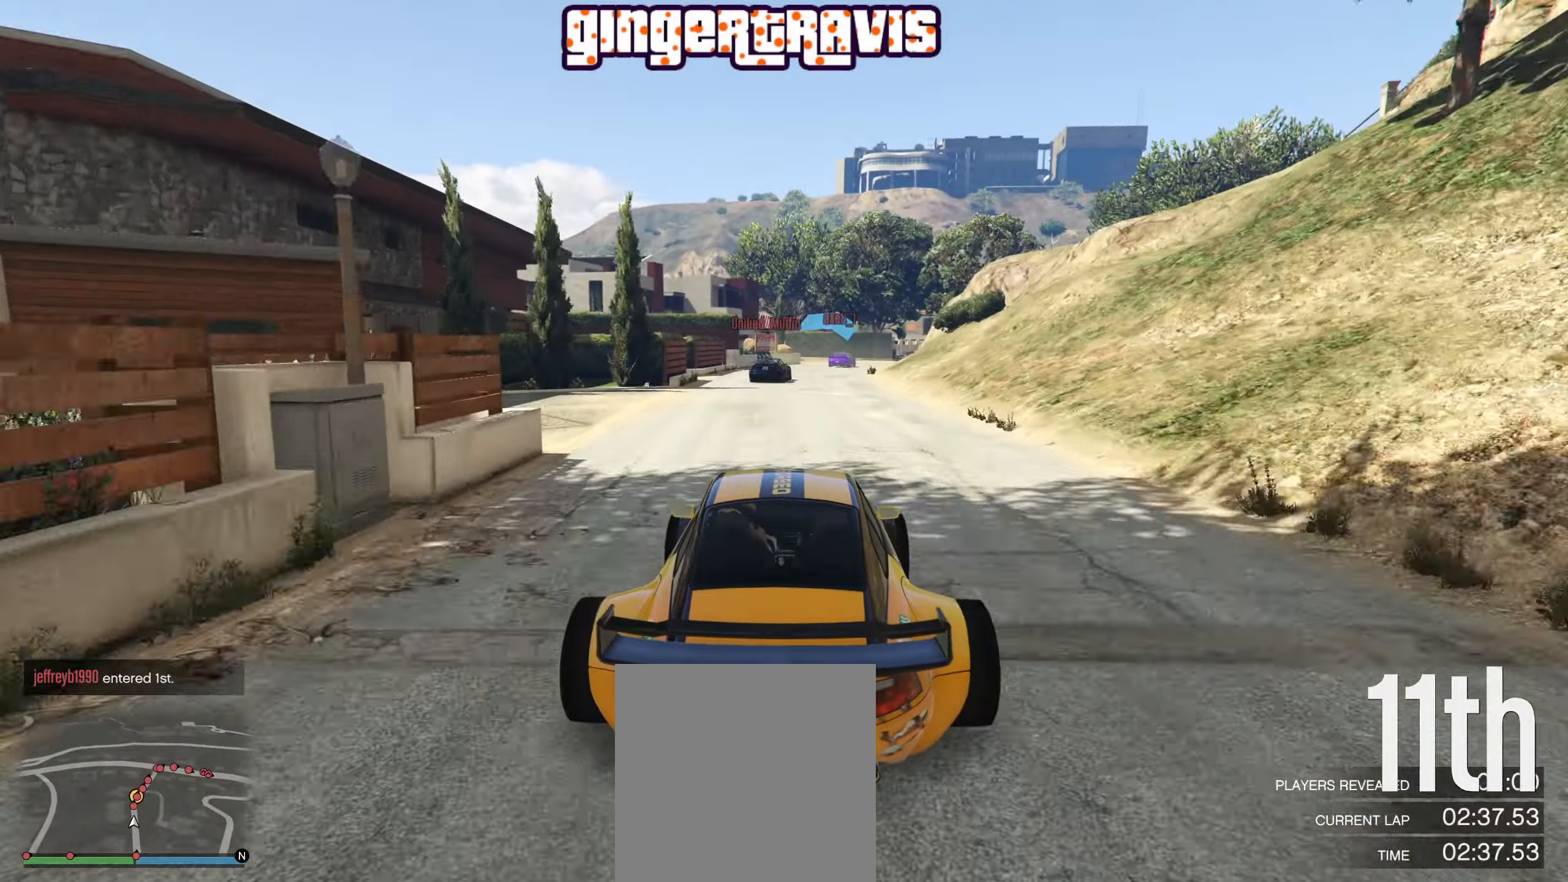
{"buttons": ["R2"], "left_stick": "center", "right_stick": "center", "events": [[300, "left_stick", "down-right"], [450, "left_stick", "center"]]}
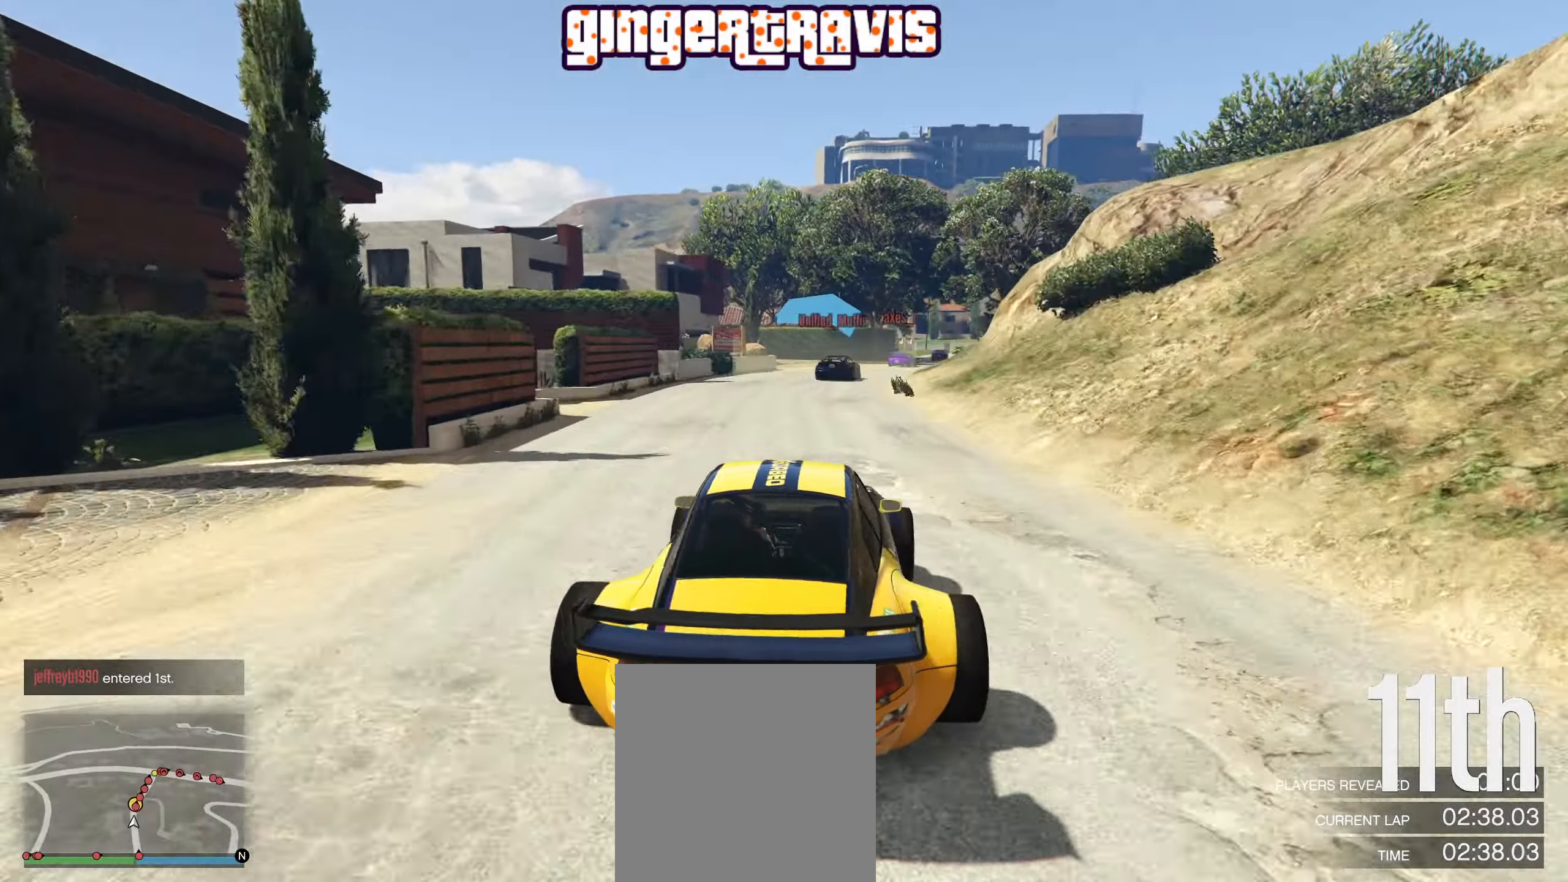
{"buttons": ["R2"], "left_stick": "center", "right_stick": "center", "events": []}
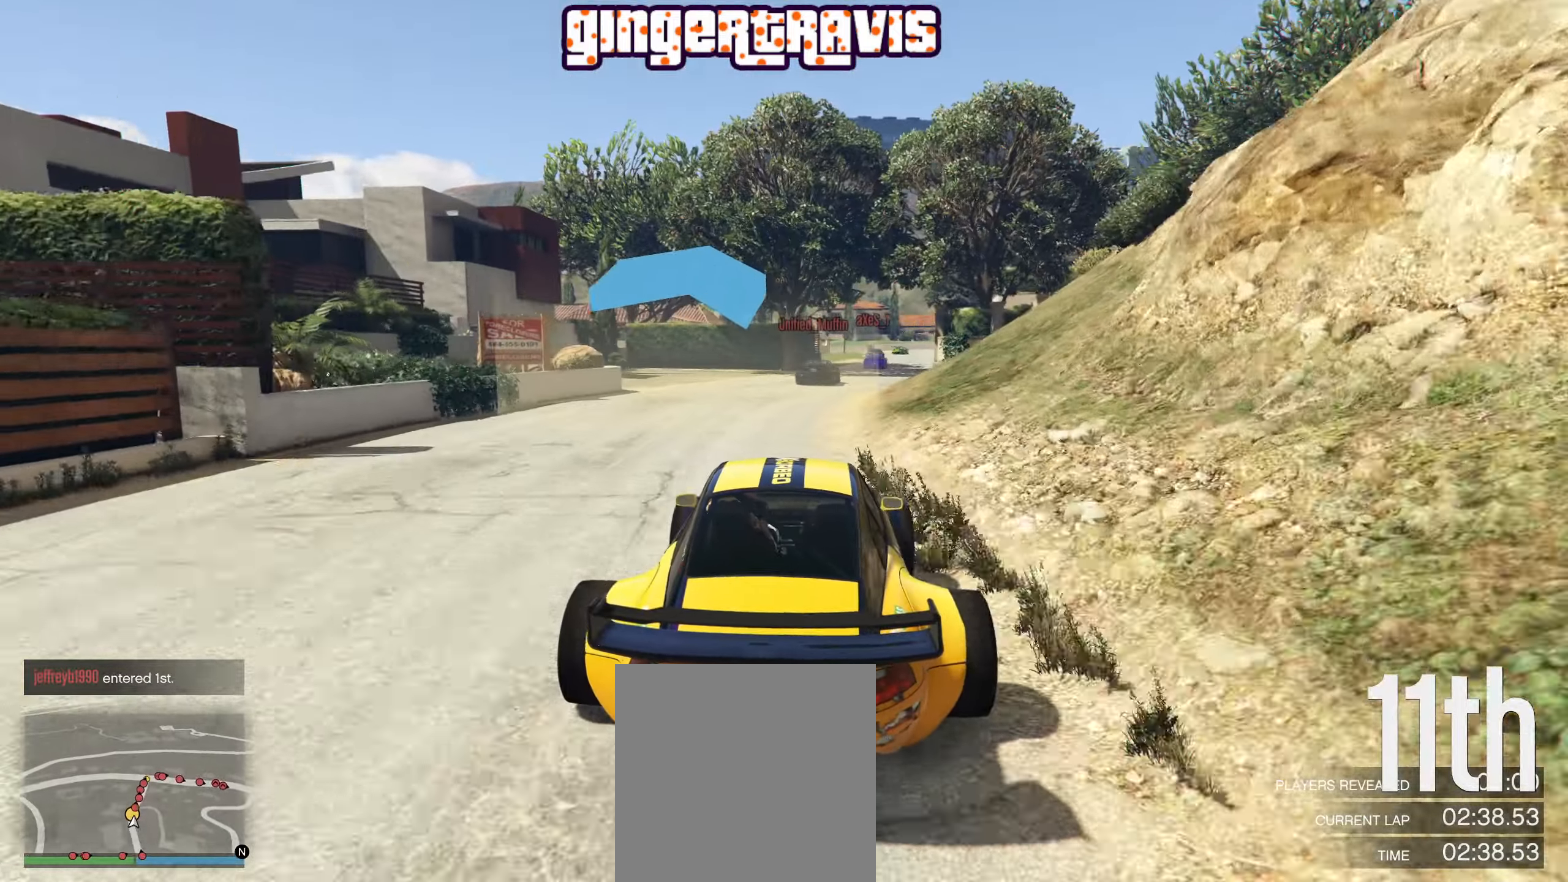
{"buttons": ["R2"], "left_stick": "center", "right_stick": "center", "events": []}
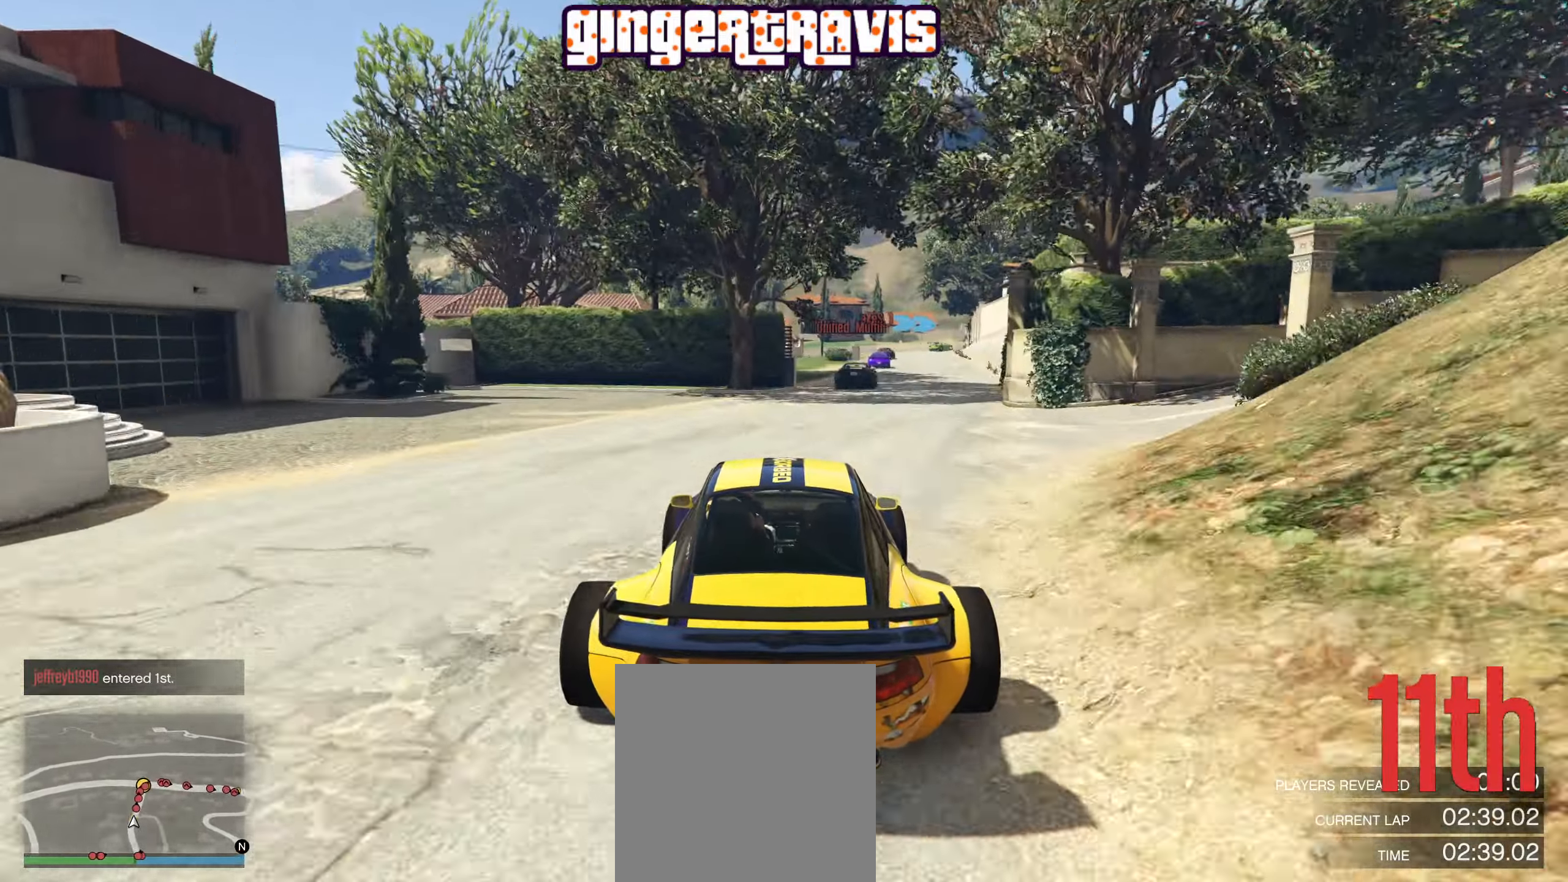
{"buttons": ["R2"], "left_stick": "center", "right_stick": "center", "events": [[84, "left_stick", "right"], [300, "left_stick", "center"]]}
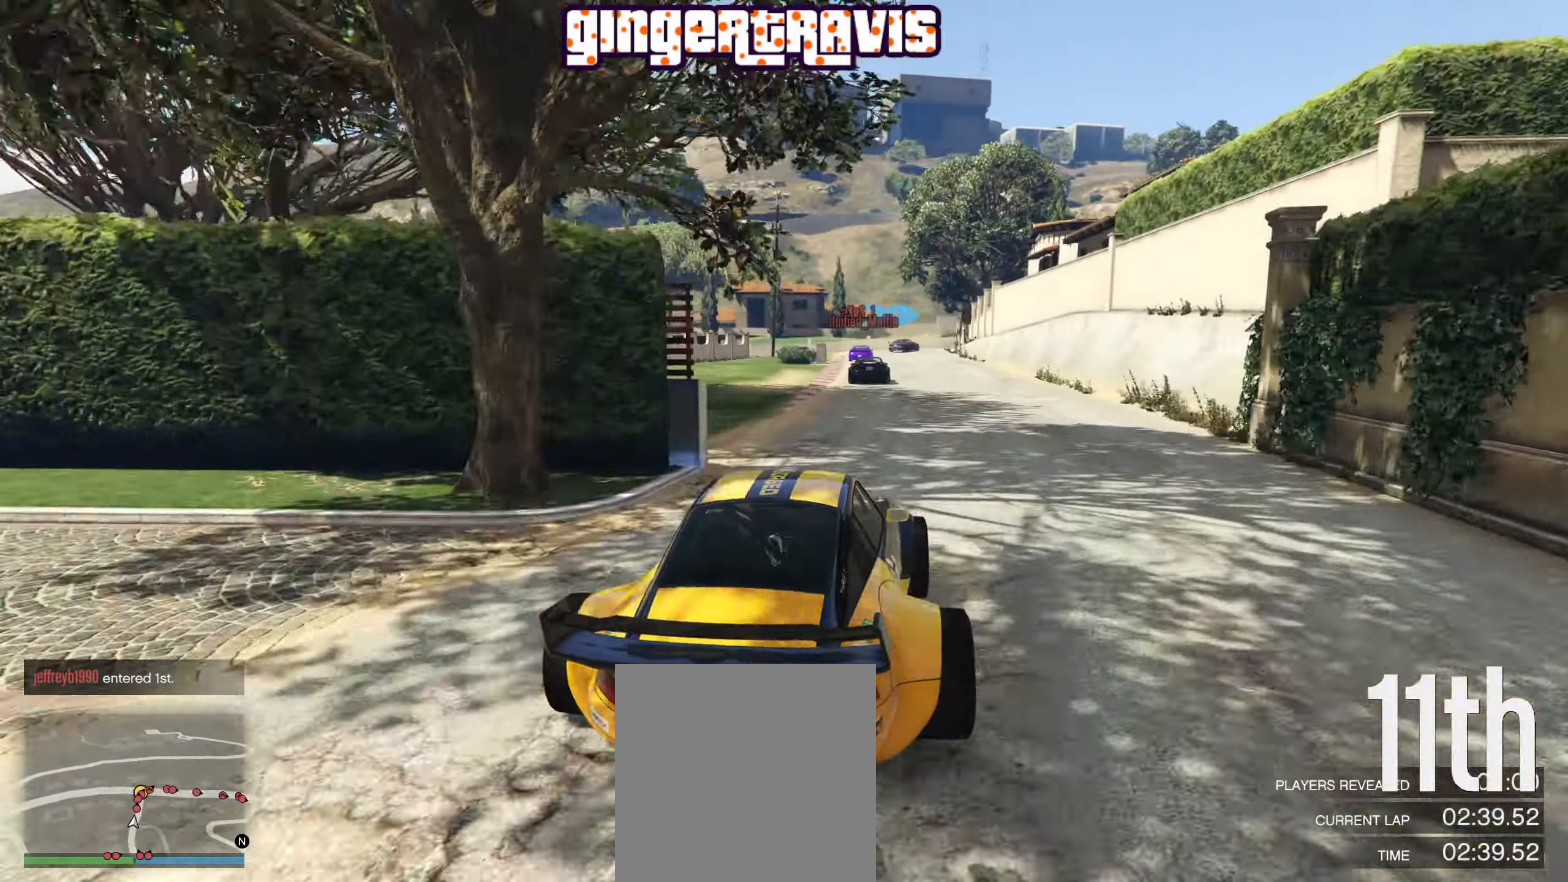
{"buttons": [], "left_stick": "center", "right_stick": "center", "events": [[283, "left_stick", "left"], [400, "left_stick", "center"], [466, "R2", "up"]]}
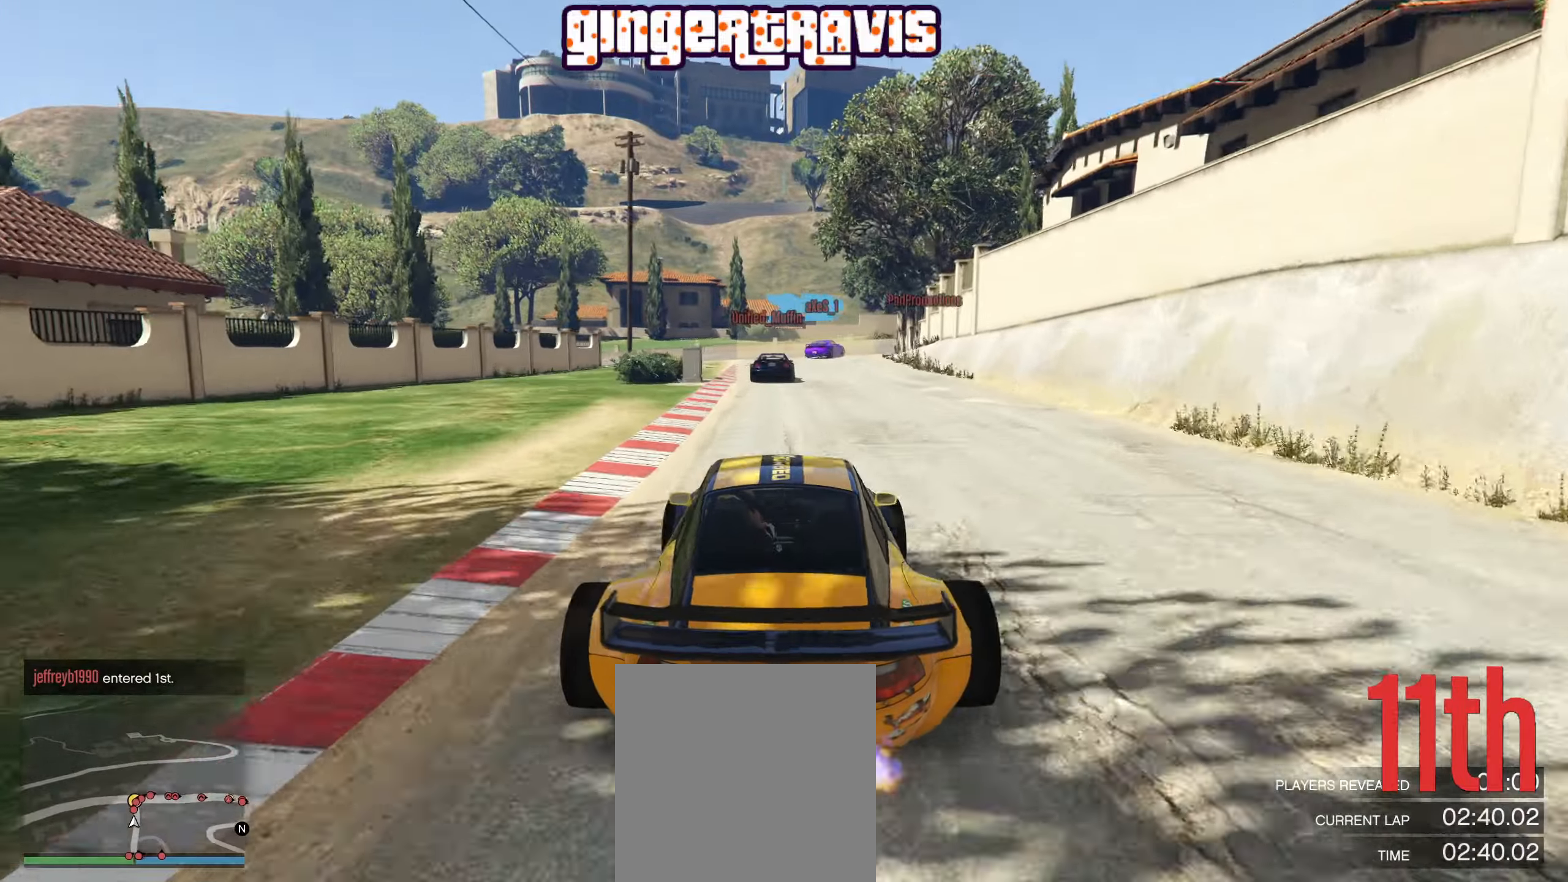
{"buttons": ["L2"], "left_stick": "down-right", "right_stick": "center", "events": [[216, "L2", "down"], [416, "left_stick", "down-right"]]}
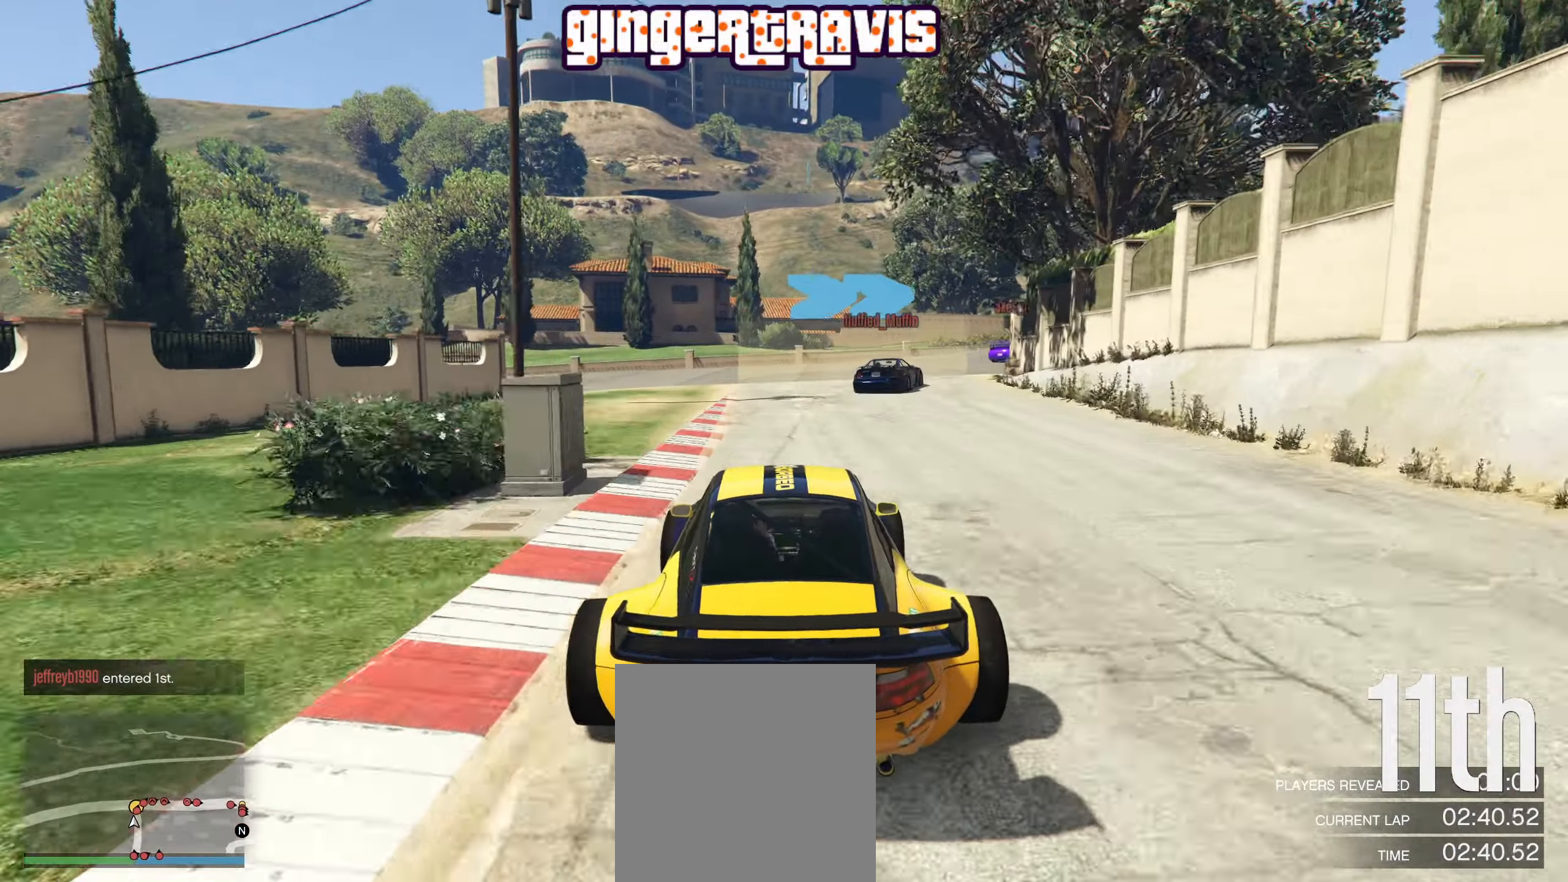
{"buttons": [], "left_stick": "down-right", "right_stick": "center", "events": [[200, "L2", "up"], [266, "left_stick", "center"], [316, "left_stick", "down-right"]]}
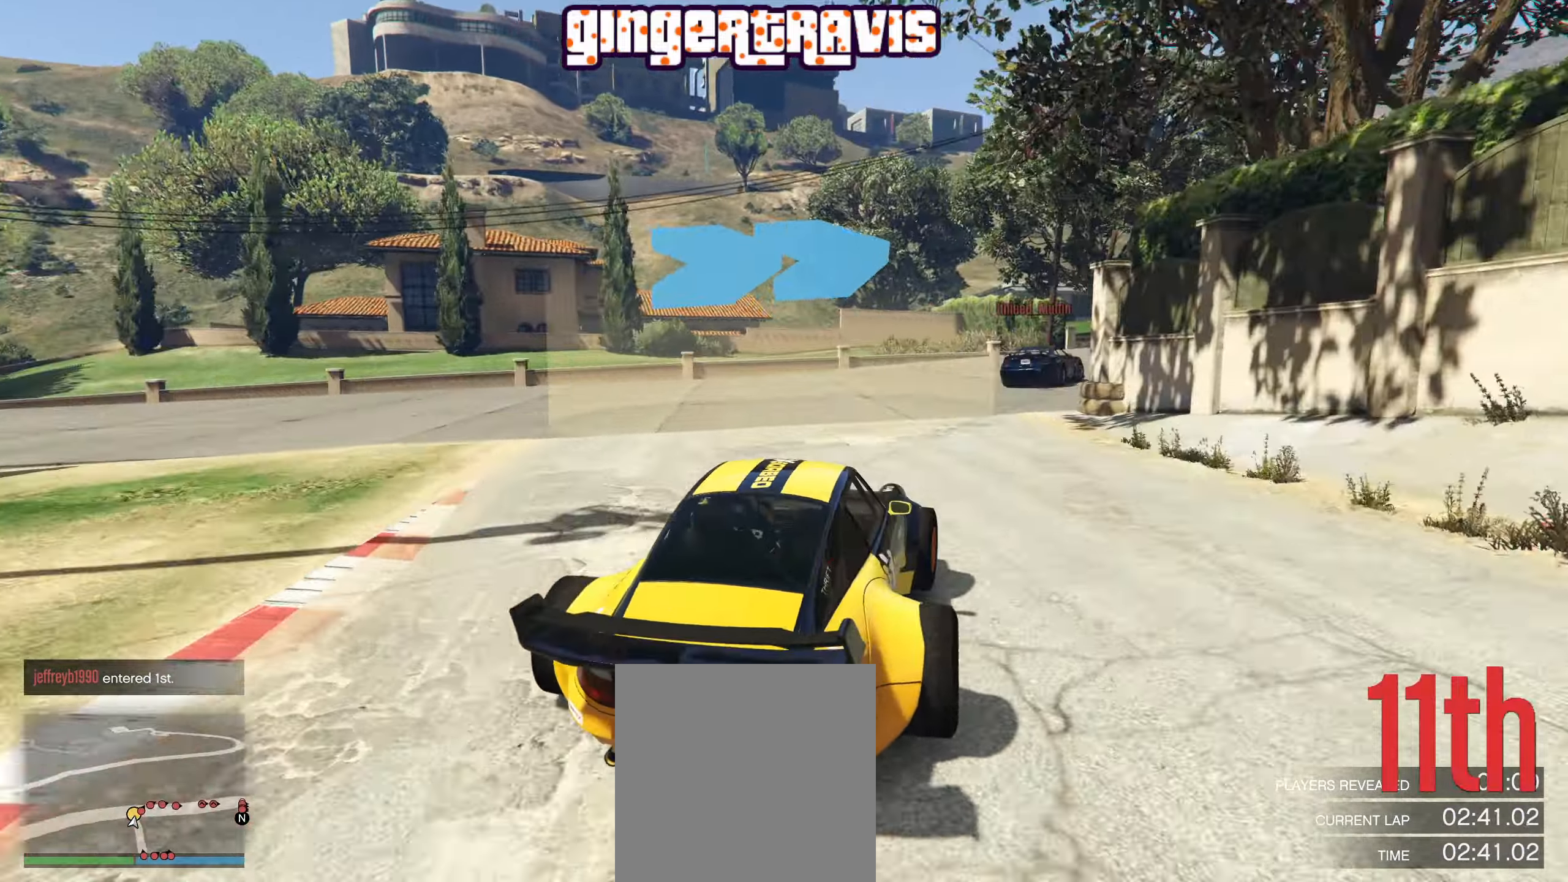
{"buttons": ["R2"], "left_stick": "down-right", "right_stick": "center", "events": [[200, "R2", "down"]]}
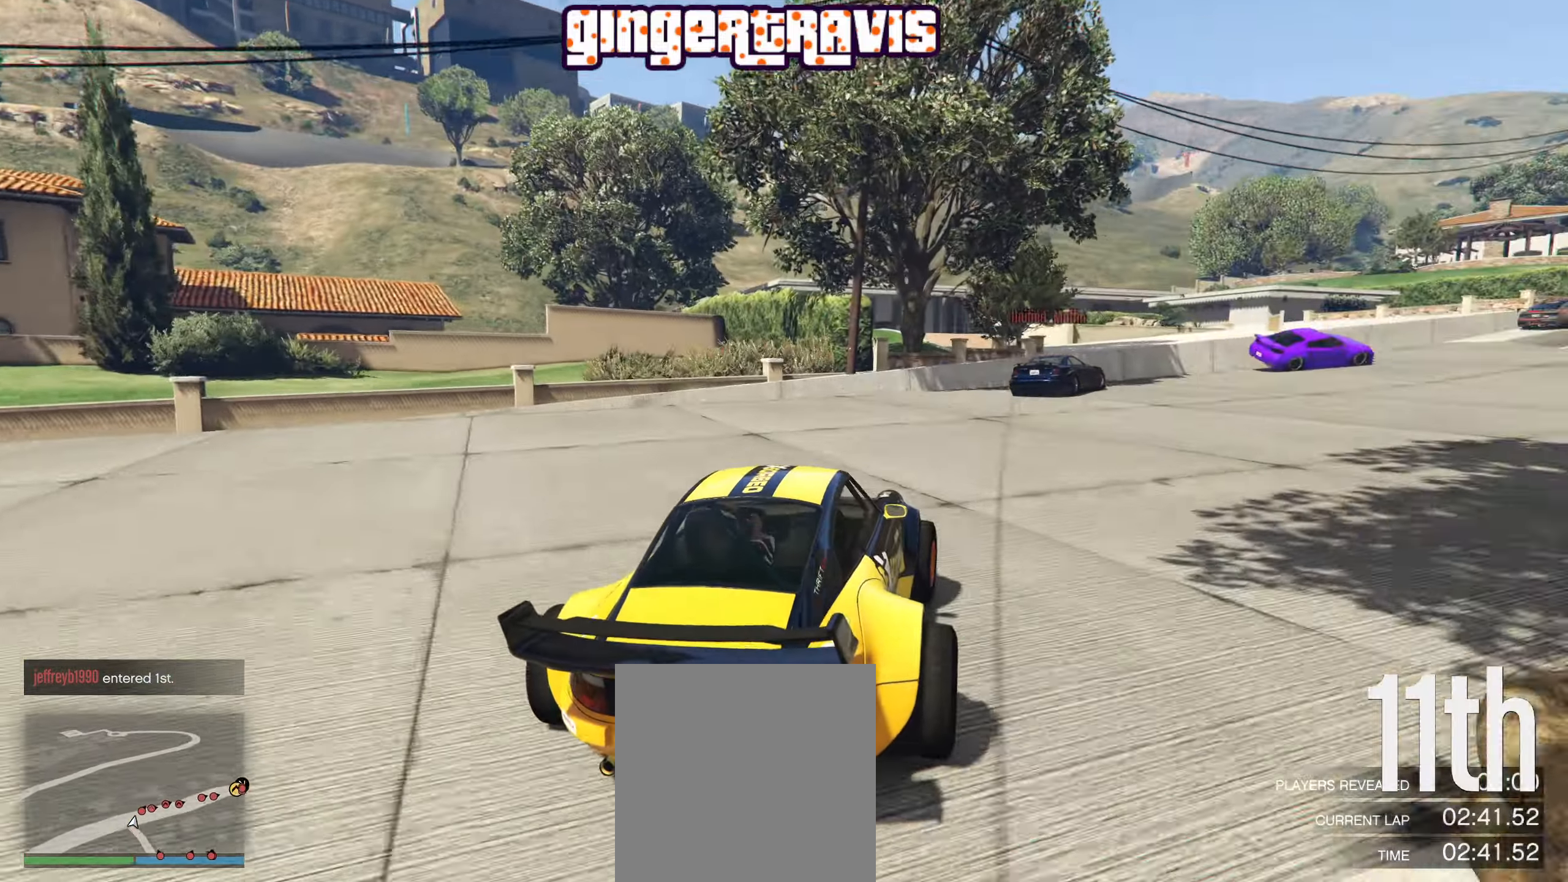
{"buttons": [], "left_stick": "down-right", "right_stick": "center", "events": [[16, "left_stick", "center"], [83, "left_stick", "down-right"], [250, "R2", "up"]]}
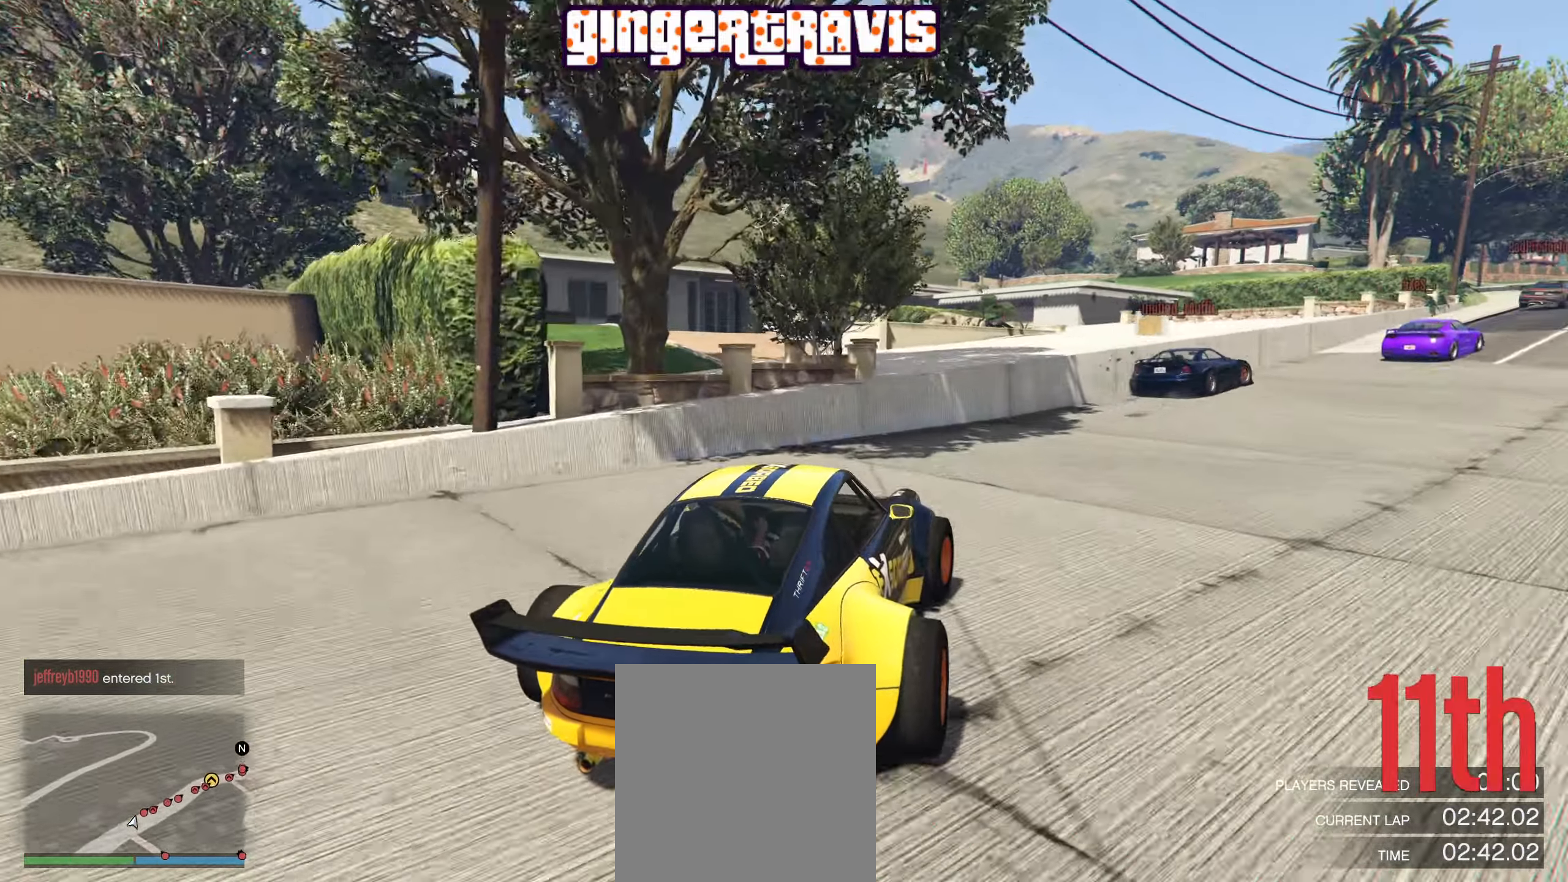
{"buttons": ["R2"], "left_stick": "center", "right_stick": "center", "events": [[366, "R2", "down"], [450, "left_stick", "center"]]}
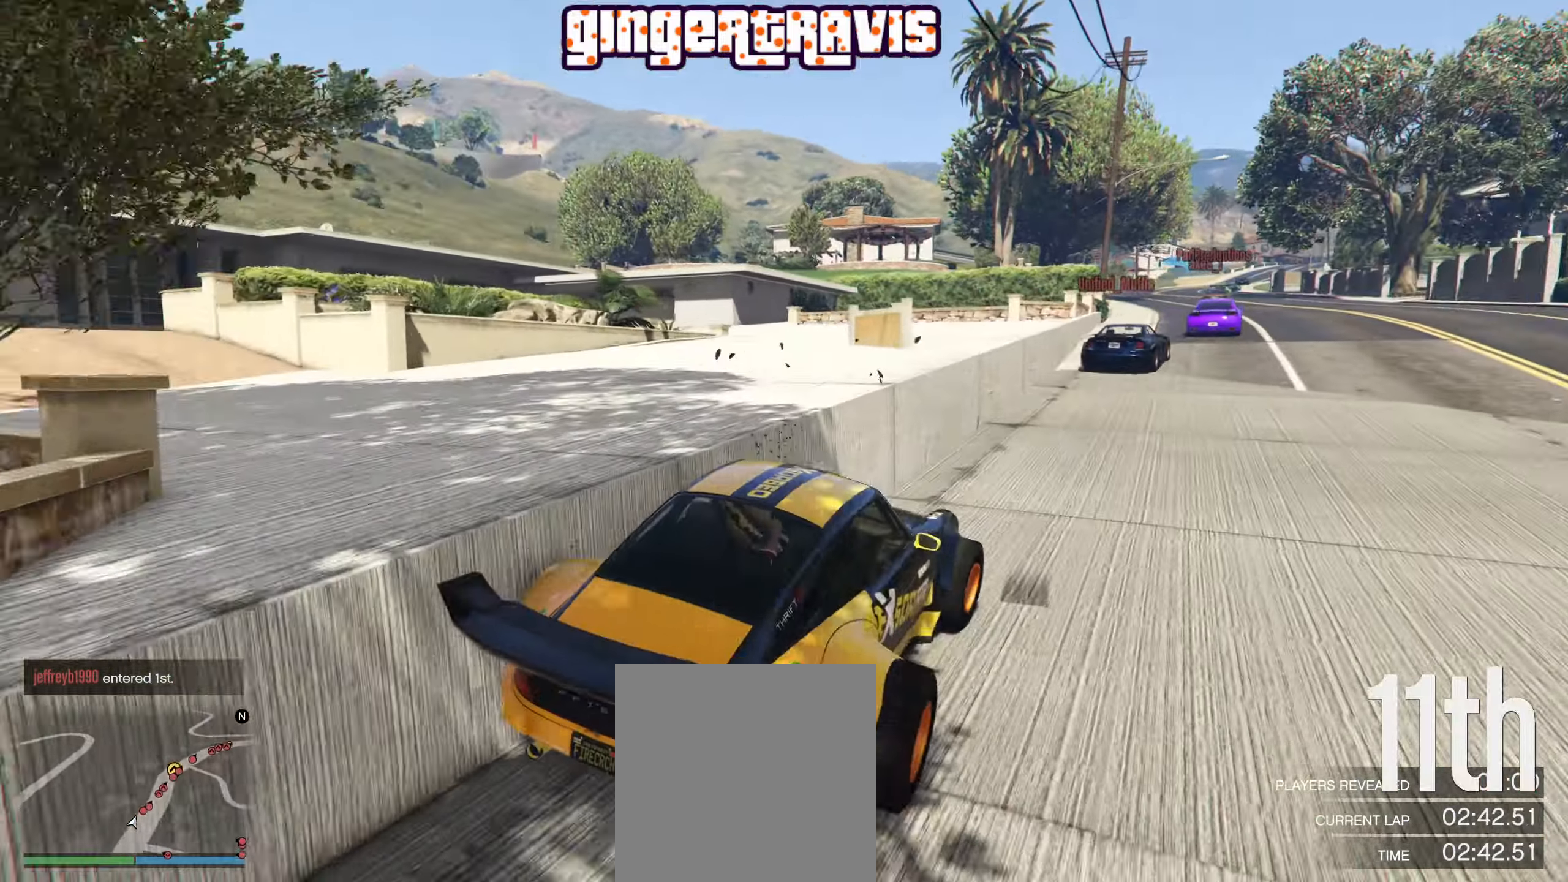
{"buttons": ["R2"], "left_stick": "right", "right_stick": "center", "events": [[16, "left_stick", "left"], [166, "left_stick", "center"], [500, "left_stick", "right"]]}
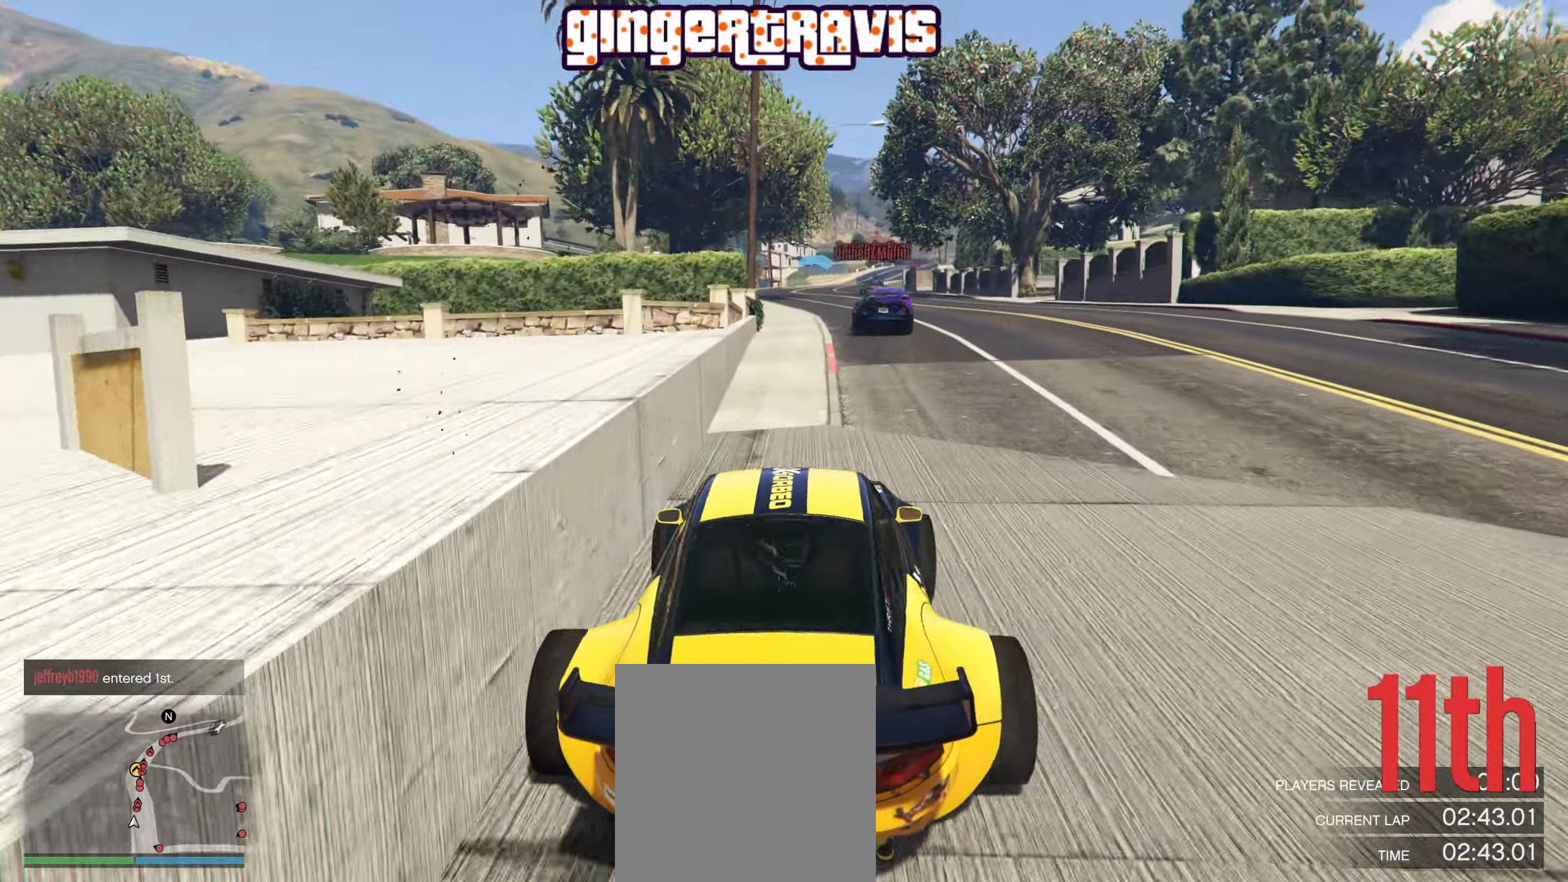
{"buttons": ["R2"], "left_stick": "center", "right_stick": "center", "events": [[100, "left_stick", "center"]]}